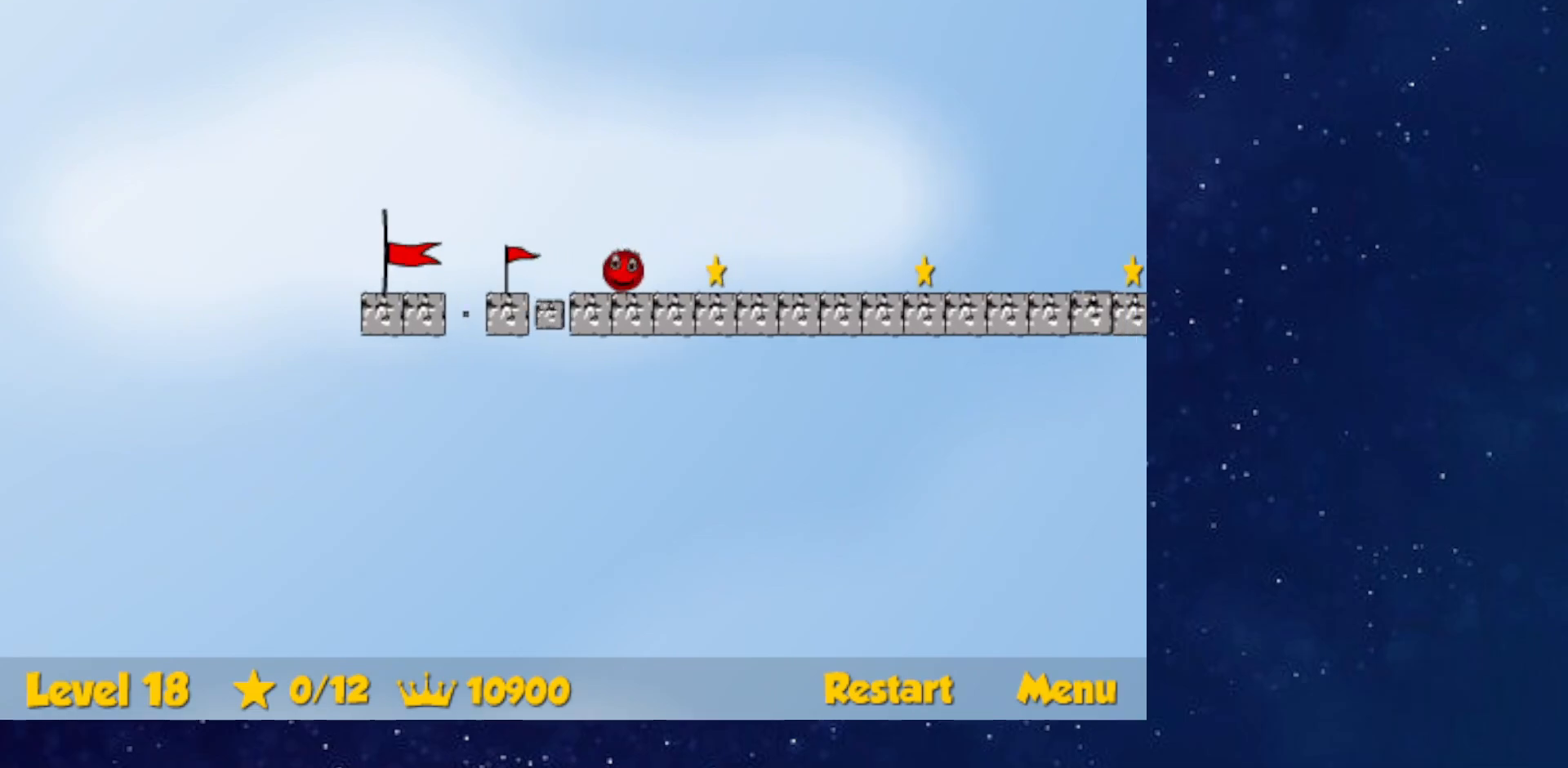
Gameplay with keyboard; each line is a JSON object with the keys held at the frame after it. "events" lists presses ("down") and releases ("up") of "down", "left", "p", "r", "right" and "up" between this image and that frame as [ms after this image, input, new state], when the widget could be followed in between. No other keys are recorded. Mouse input is not recorded.
{"keys": ["right"], "events": [[16, "up", "down"], [250, "up", "up"]]}
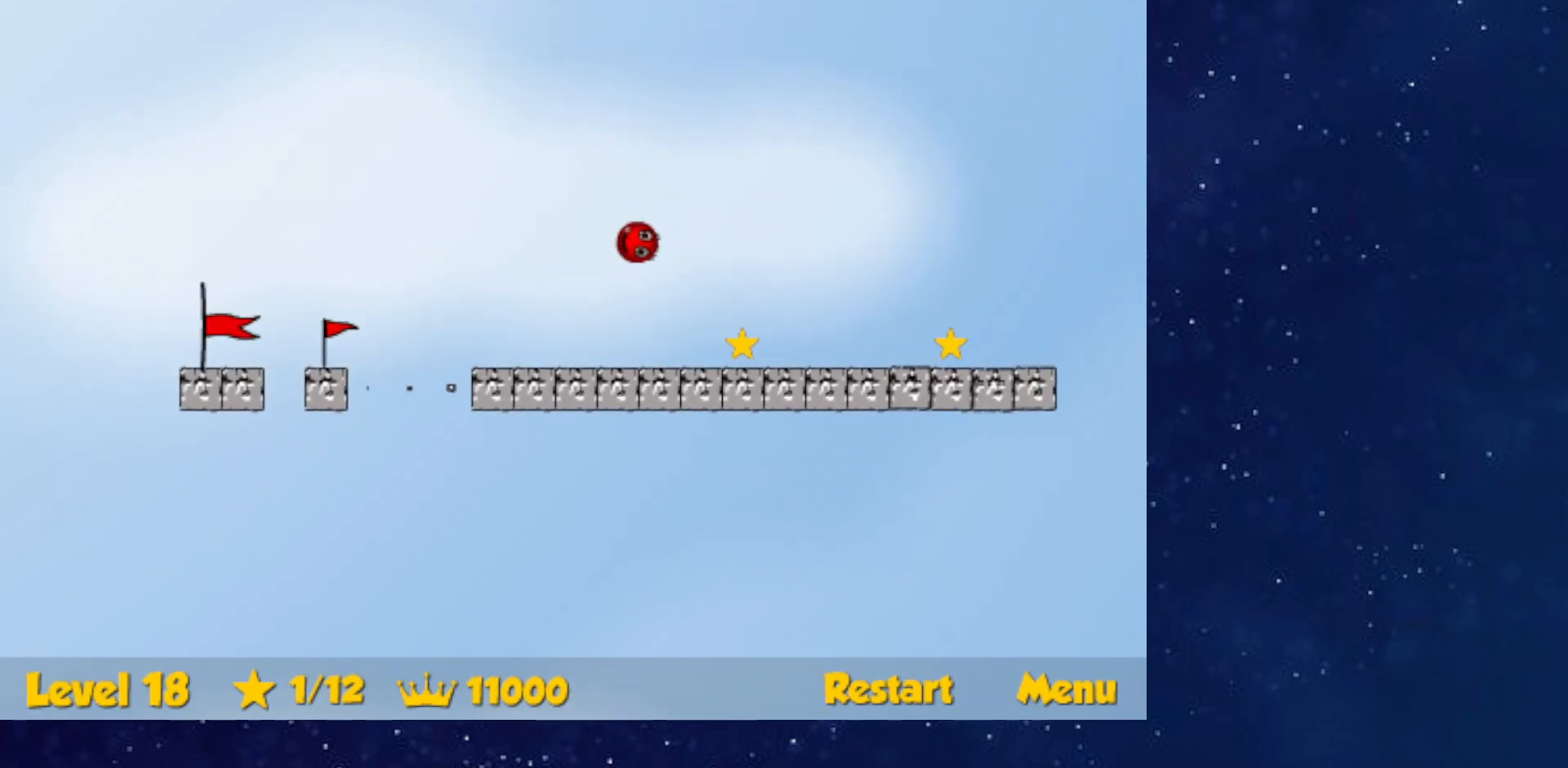
{"keys": ["right", "up"], "events": [[451, "up", "down"]]}
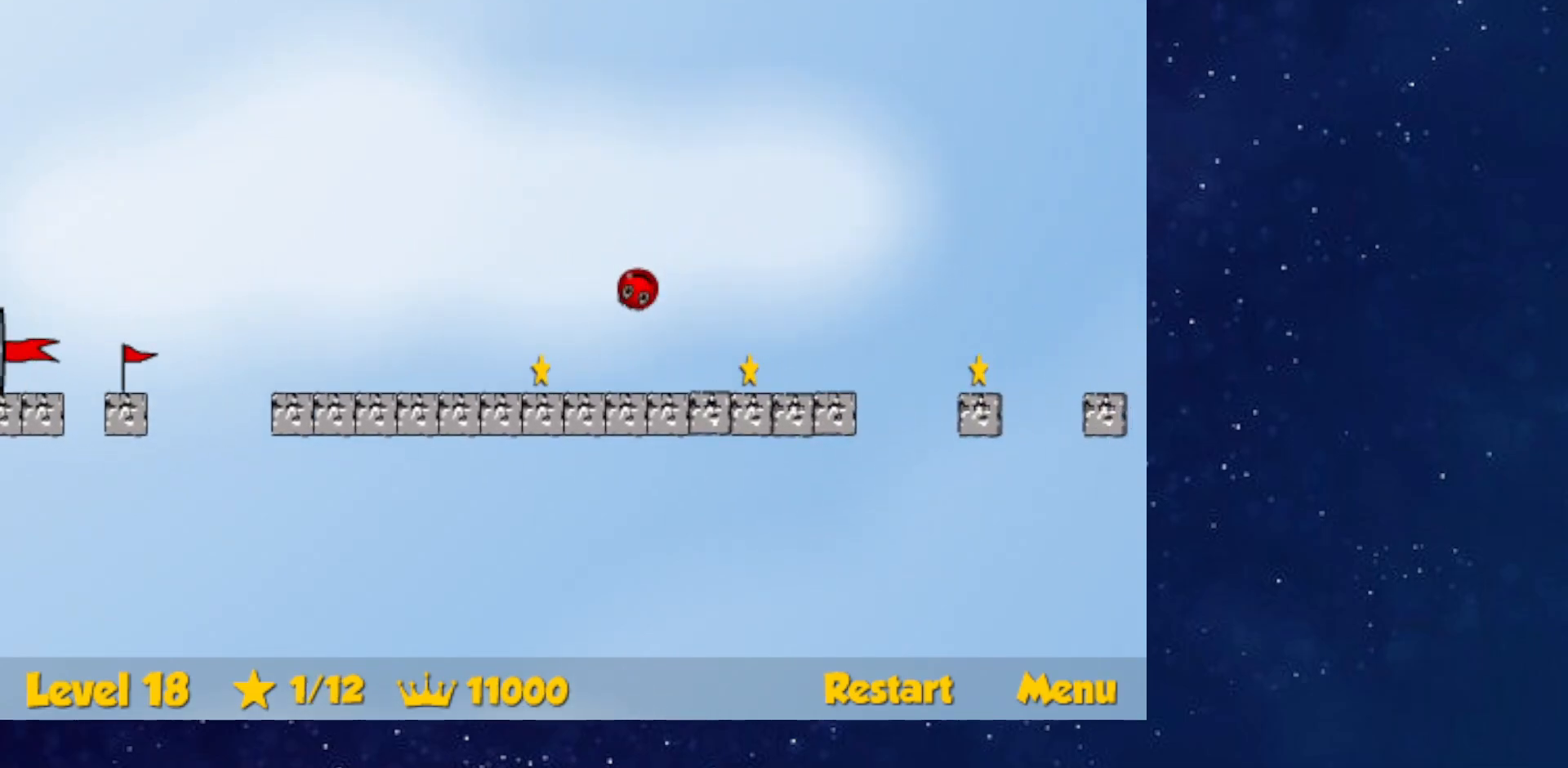
{"keys": ["right"], "events": [[300, "up", "up"]]}
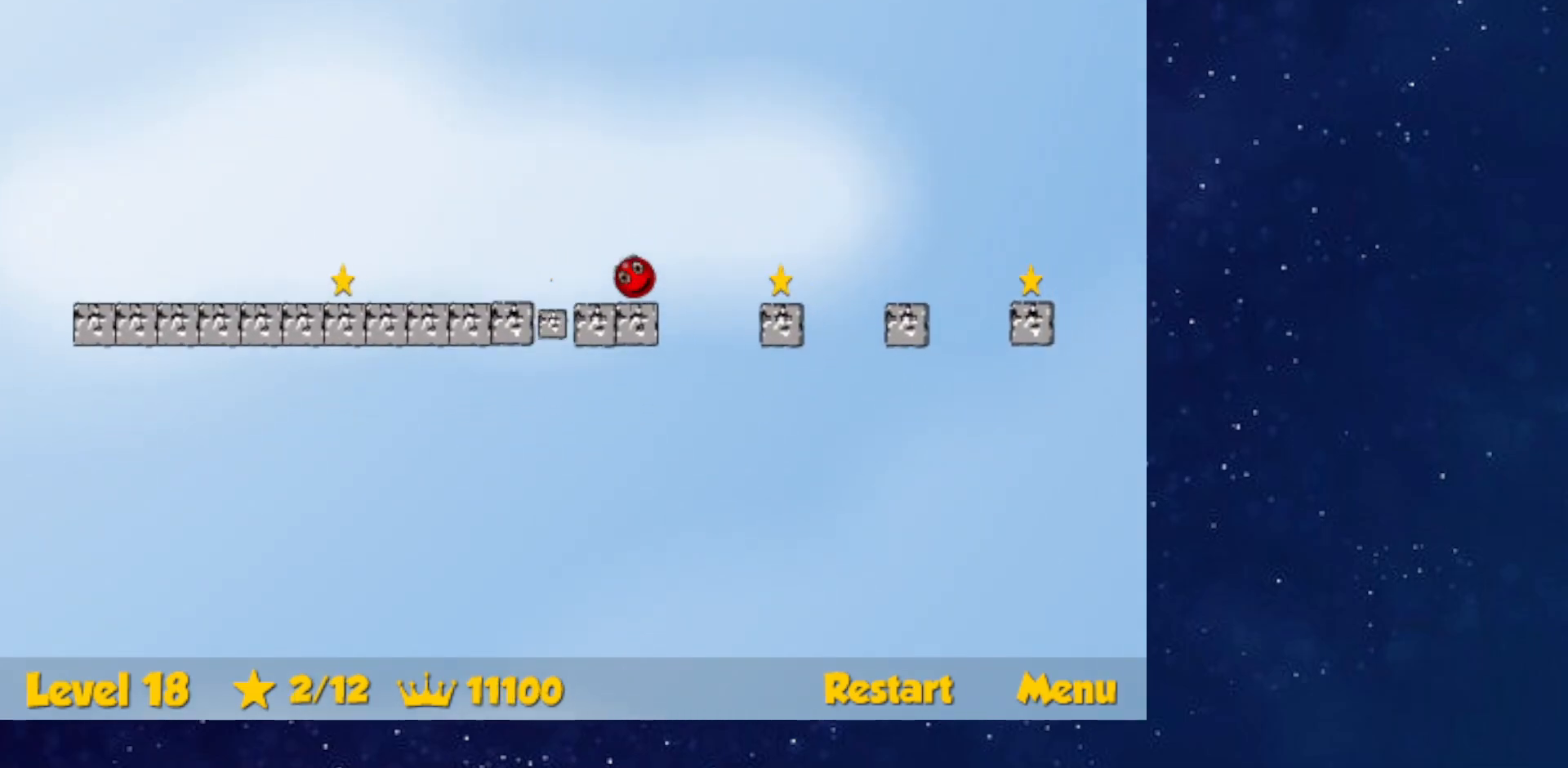
{"keys": ["right", "up"], "events": [[50, "up", "down"], [284, "up", "up"], [384, "up", "down"]]}
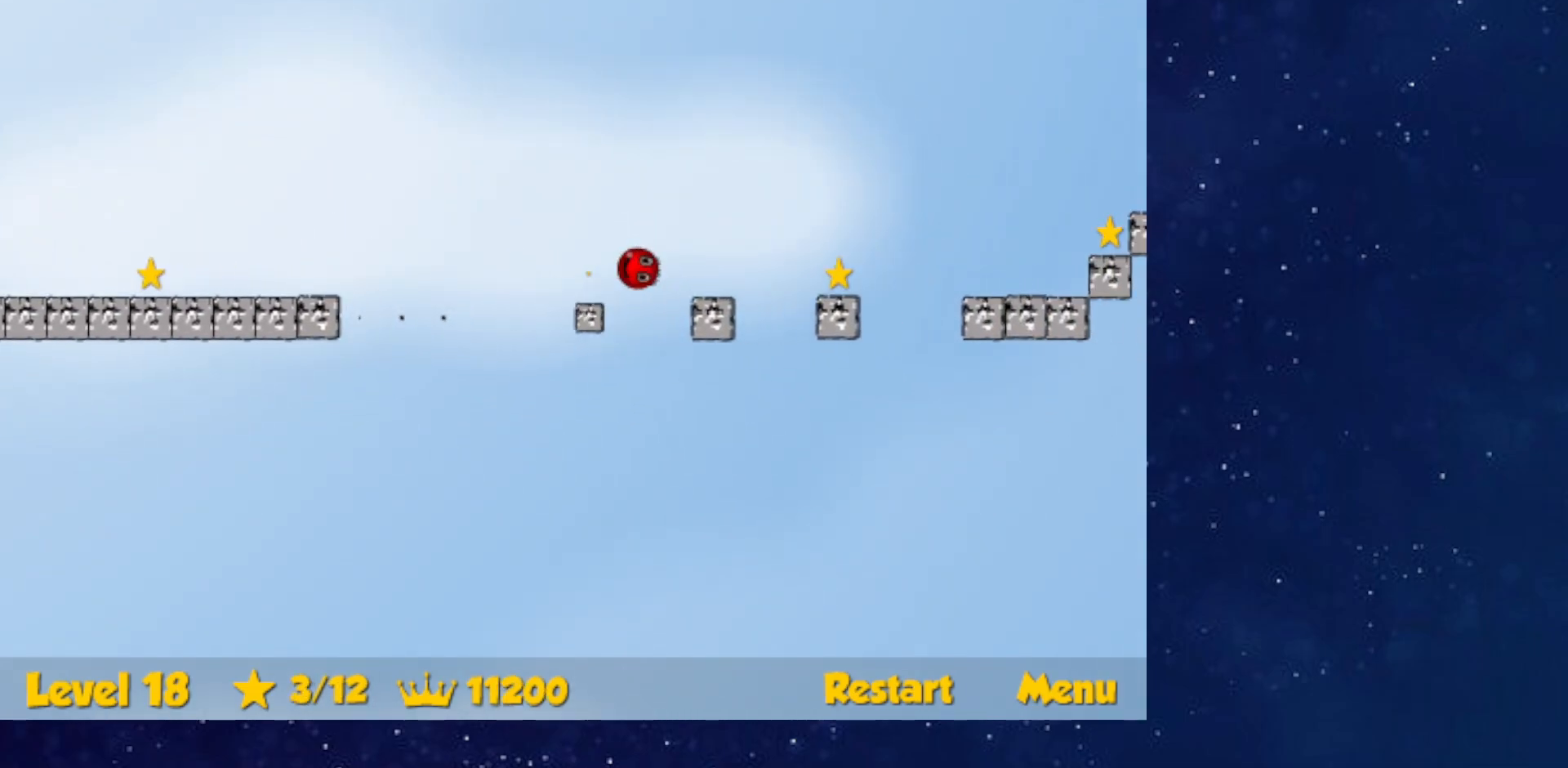
{"keys": ["right"], "events": [[100, "up", "up"], [183, "up", "down"], [350, "up", "up"]]}
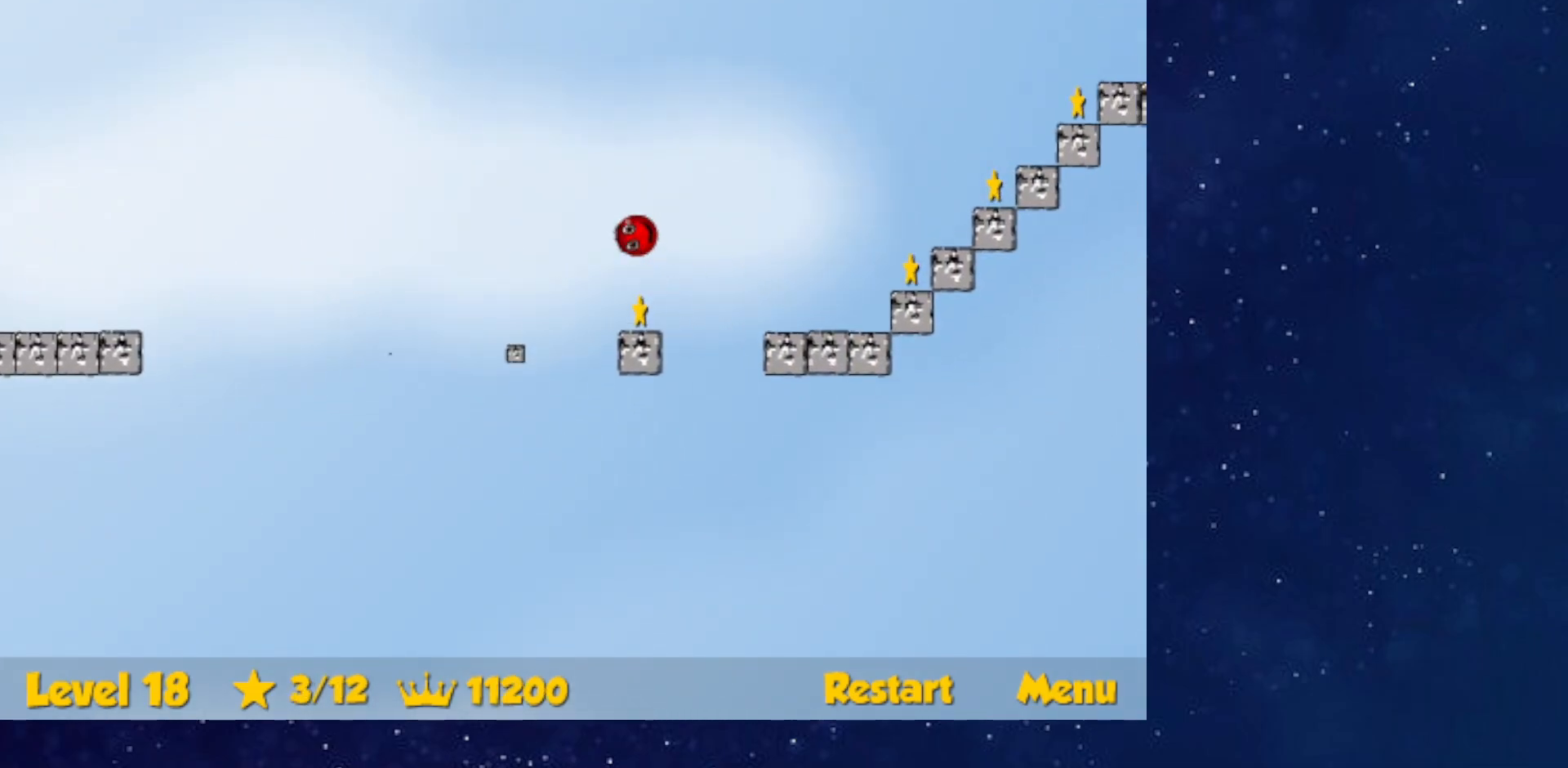
{"keys": ["right"], "events": []}
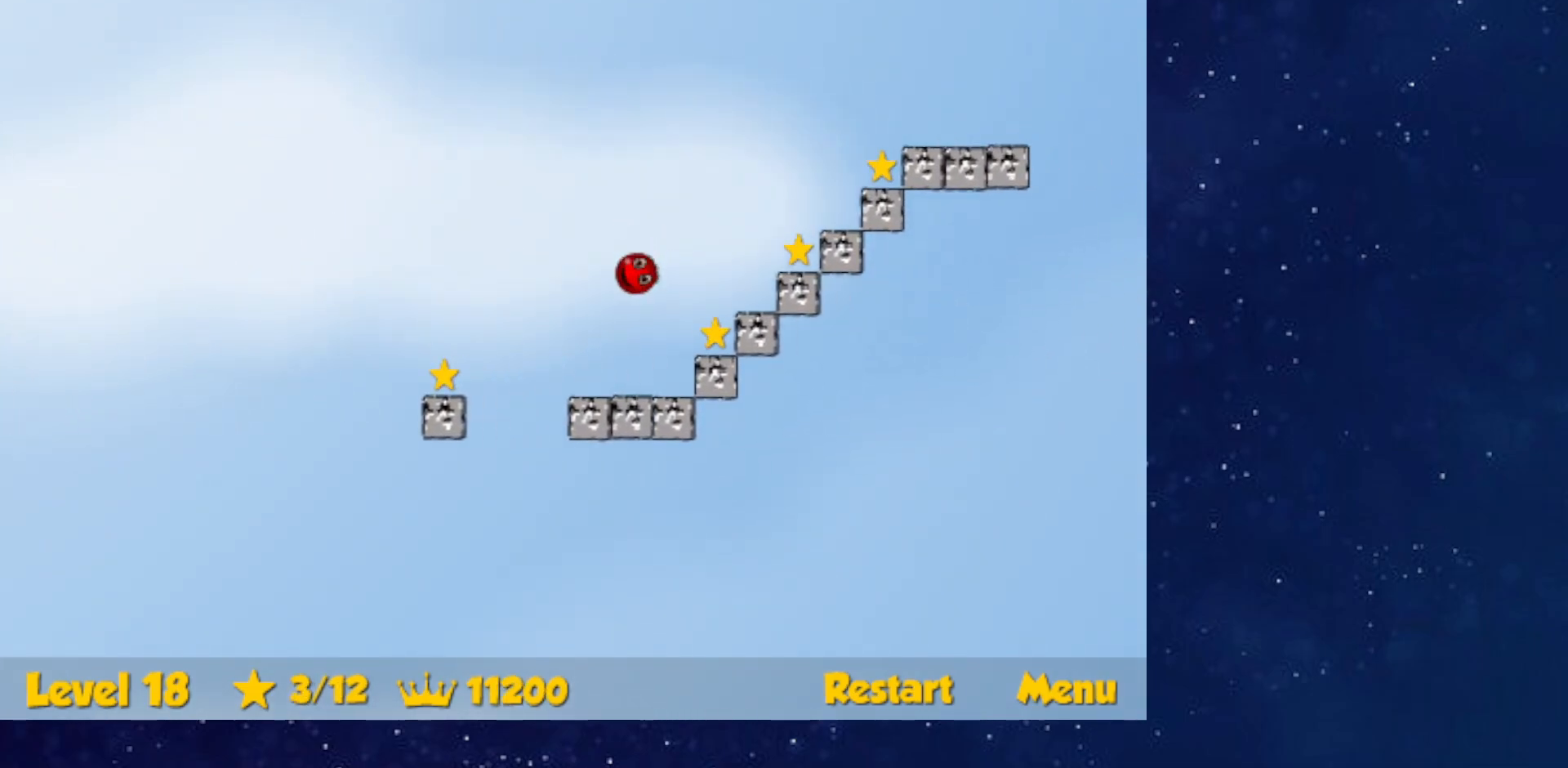
{"keys": ["r", "right"], "events": [[50, "right", "up"], [133, "right", "down"], [150, "r", "down"], [233, "r", "up"], [383, "right", "up"], [450, "r", "down"], [450, "right", "down"]]}
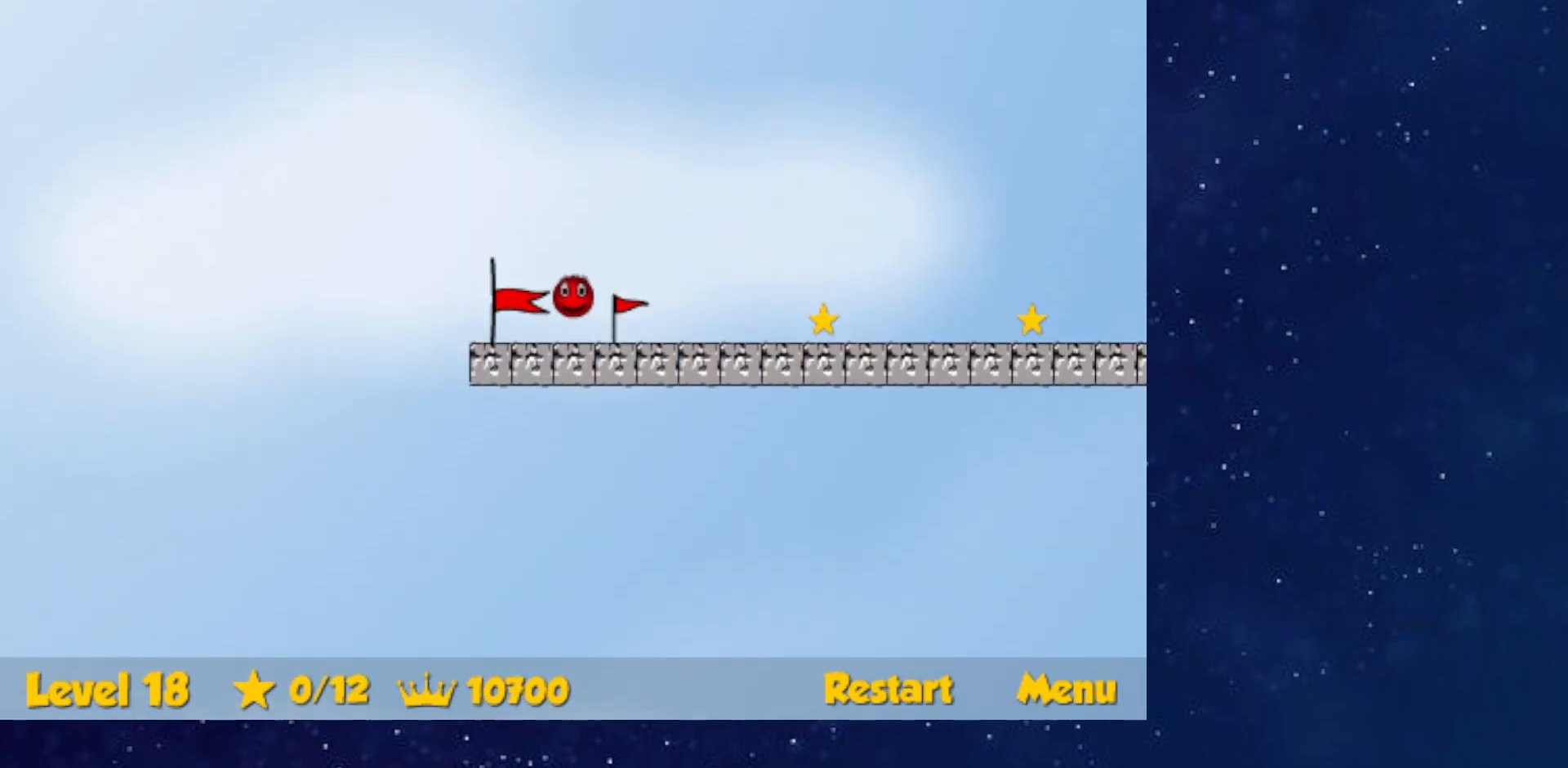
{"keys": ["right"], "events": [[33, "r", "up"]]}
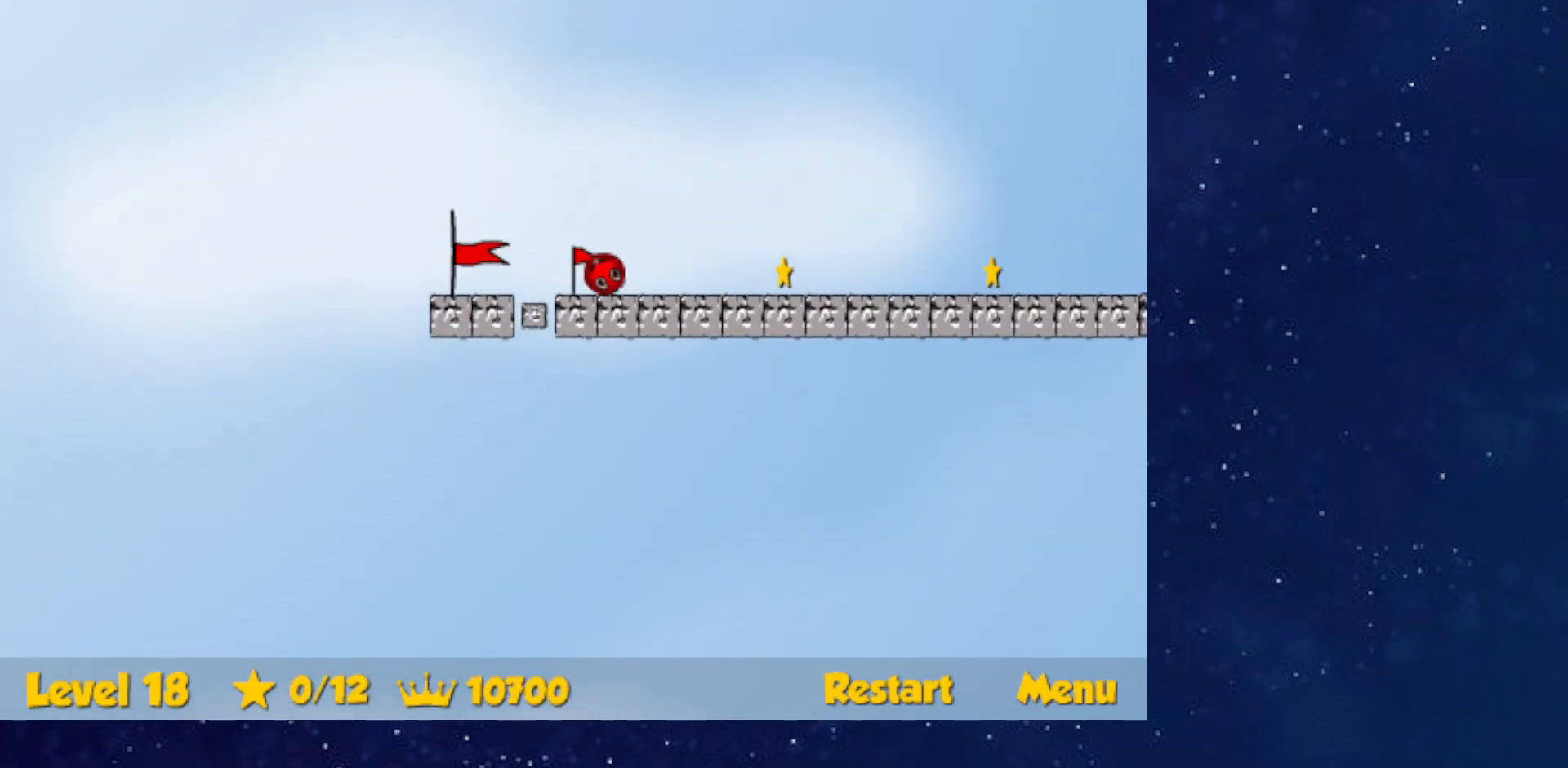
{"keys": ["right"], "events": [[250, "up", "down"], [500, "up", "up"]]}
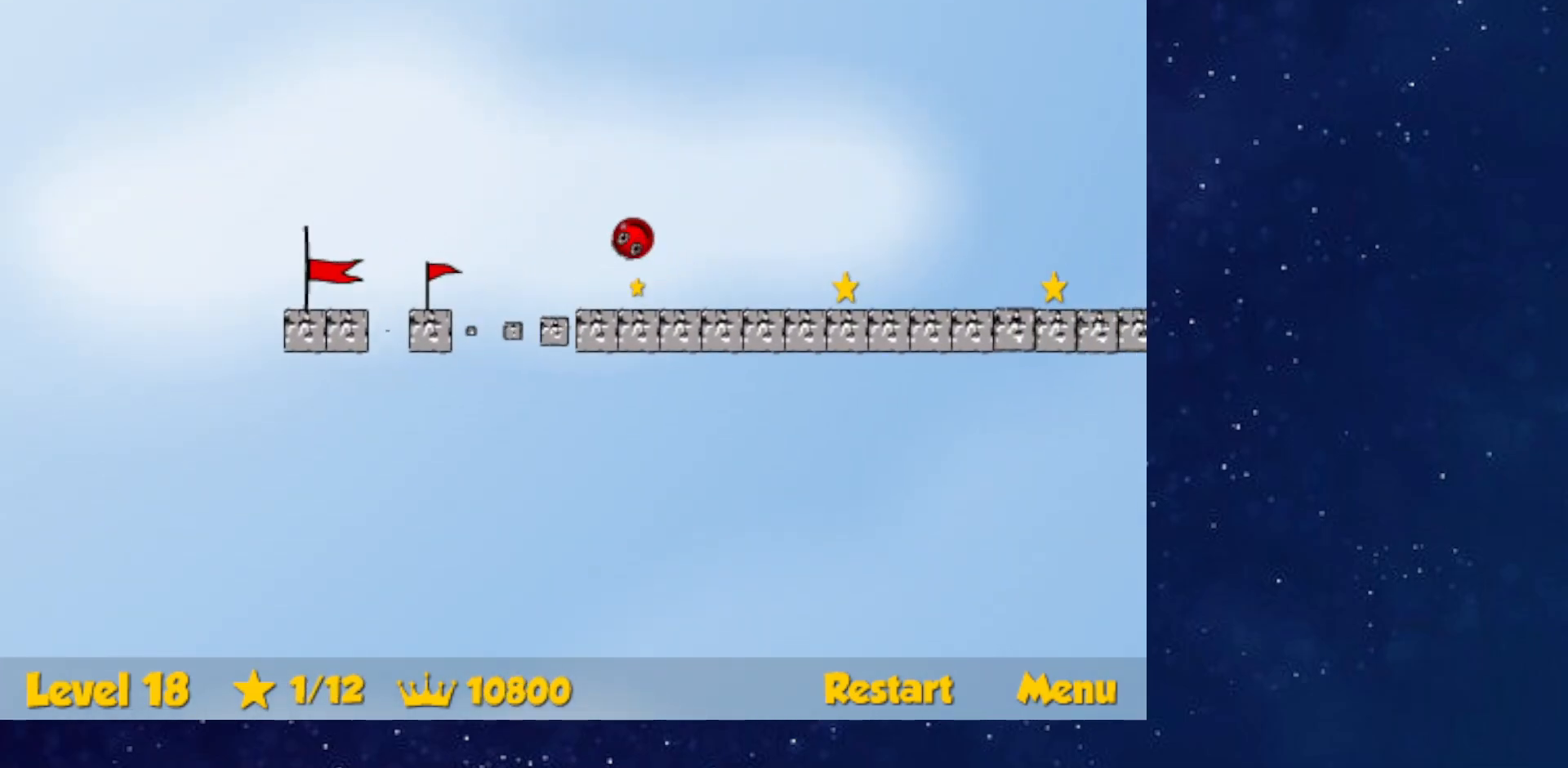
{"keys": ["right"], "events": []}
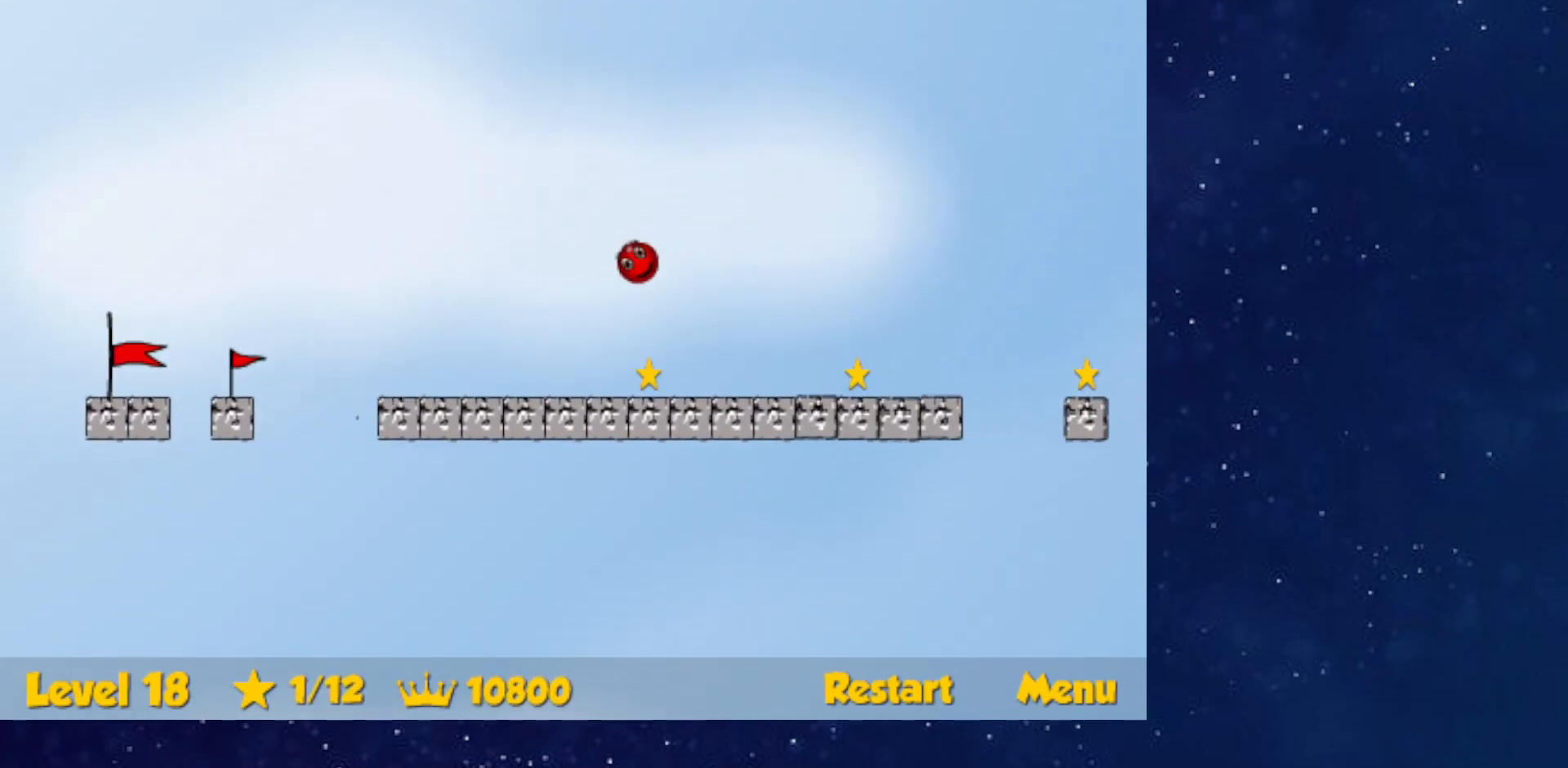
{"keys": ["right", "up"], "events": [[333, "up", "down"]]}
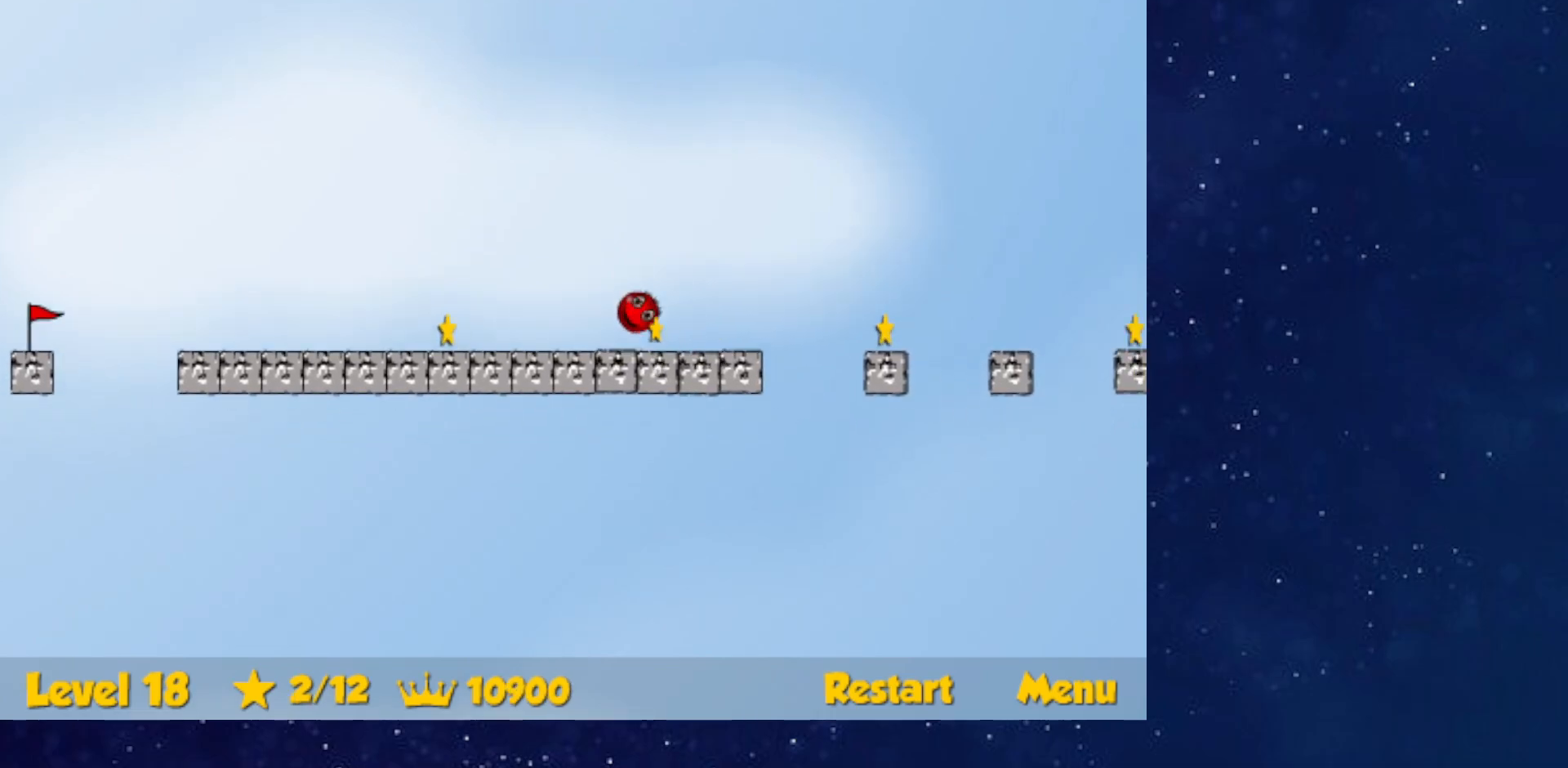
{"keys": ["right"], "events": [[100, "up", "up"]]}
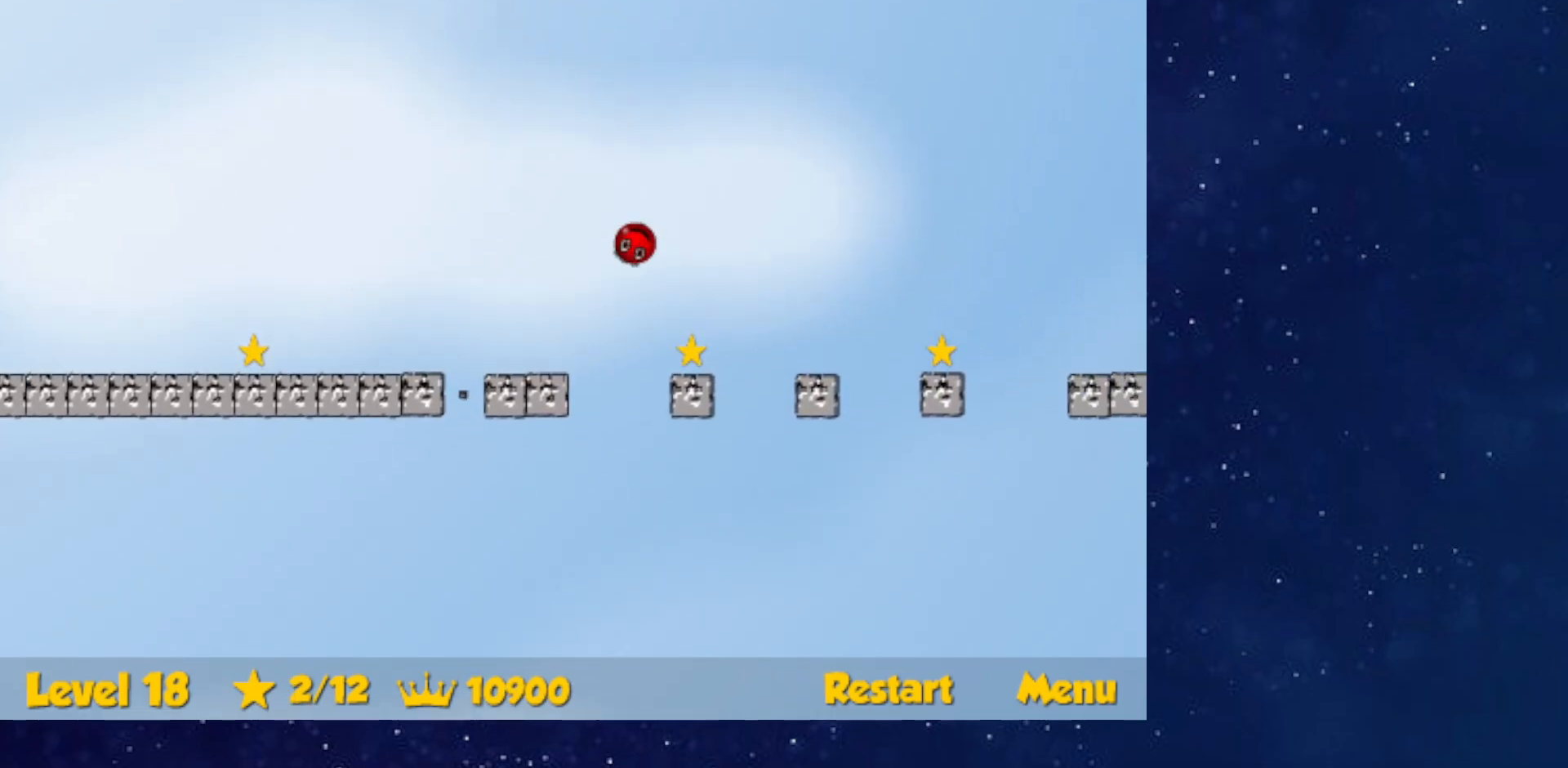
{"keys": ["right"], "events": []}
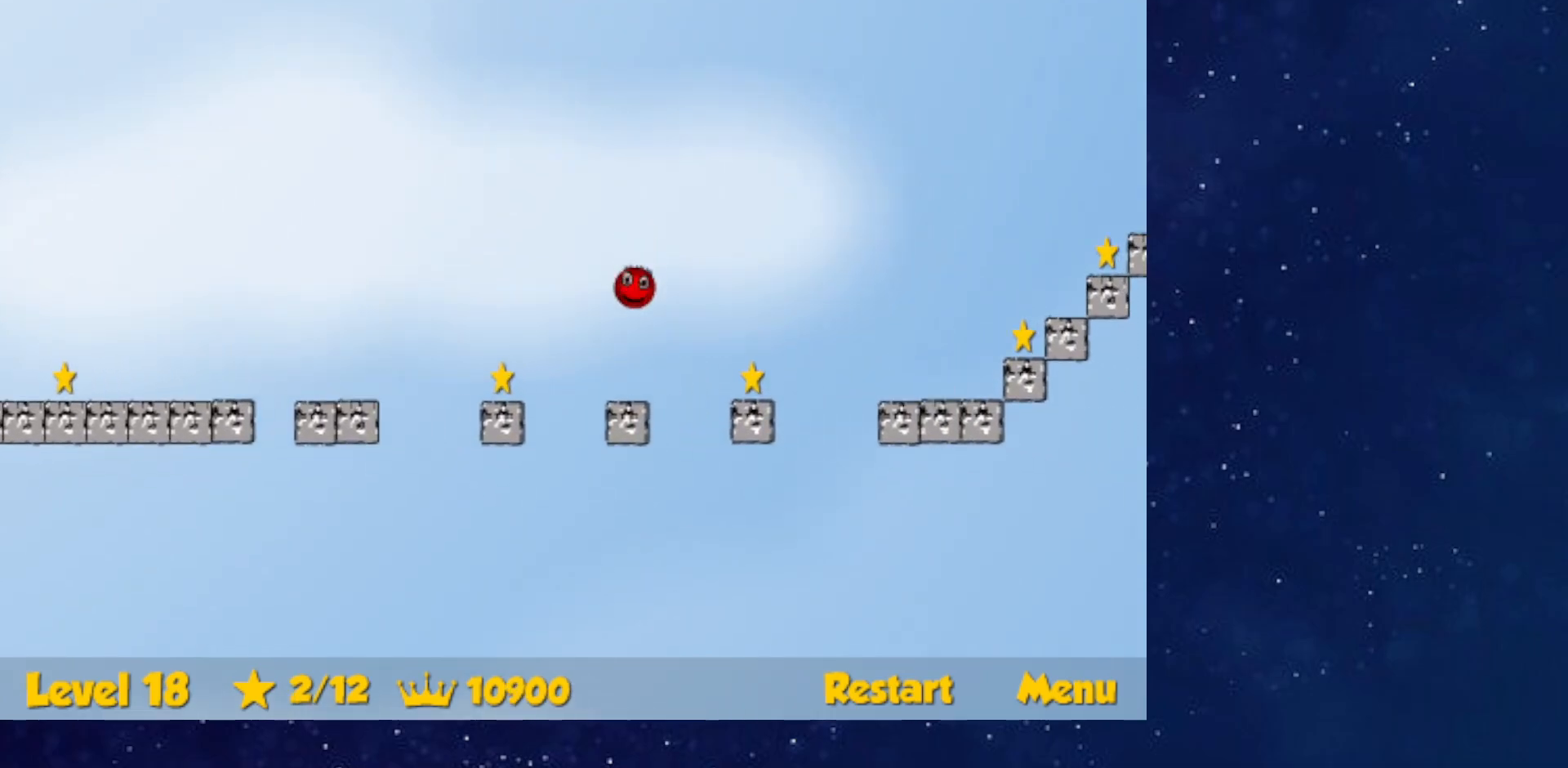
{"keys": ["right", "up"], "events": [[17, "up", "down"]]}
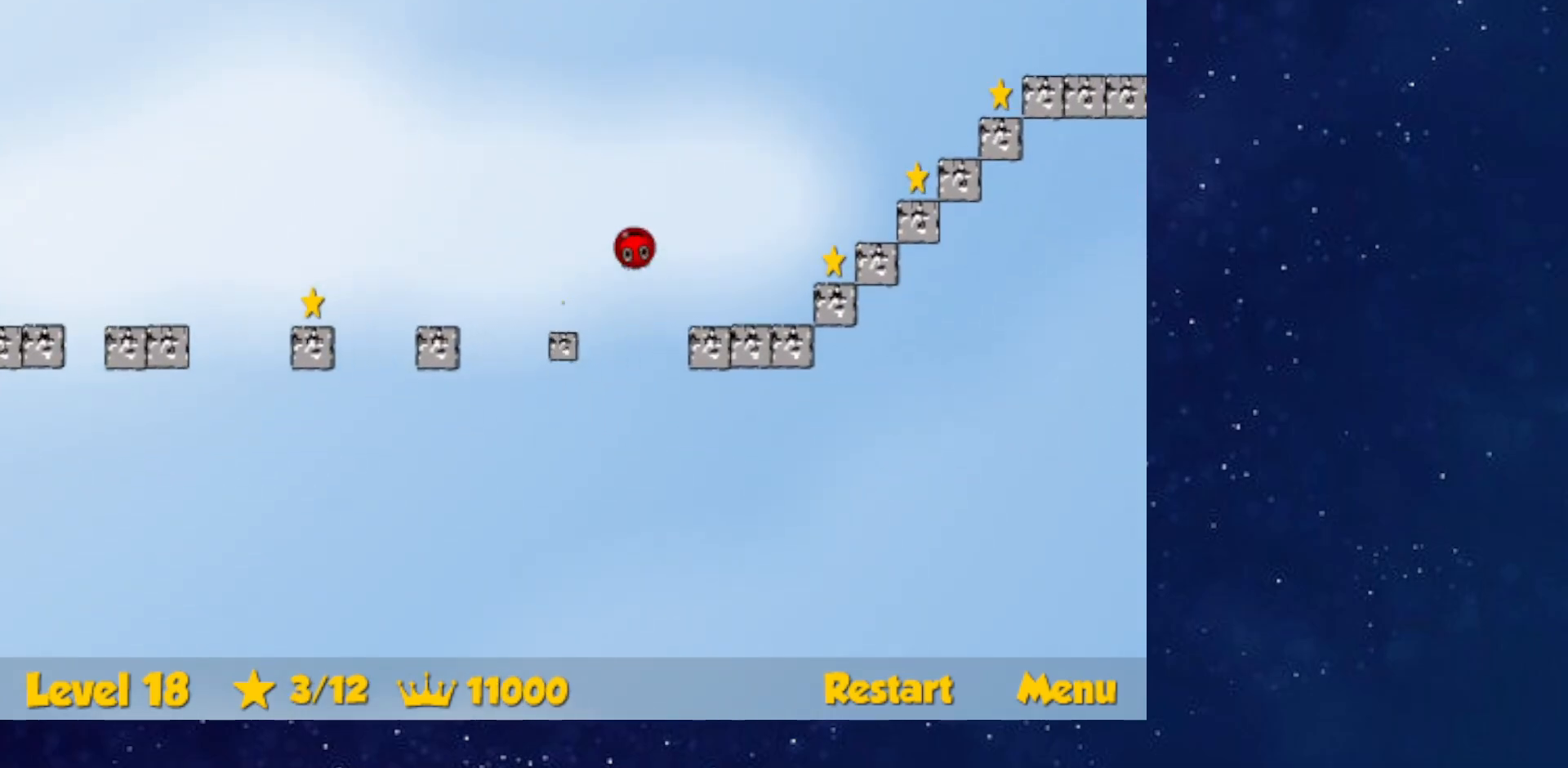
{"keys": ["right", "up"], "events": []}
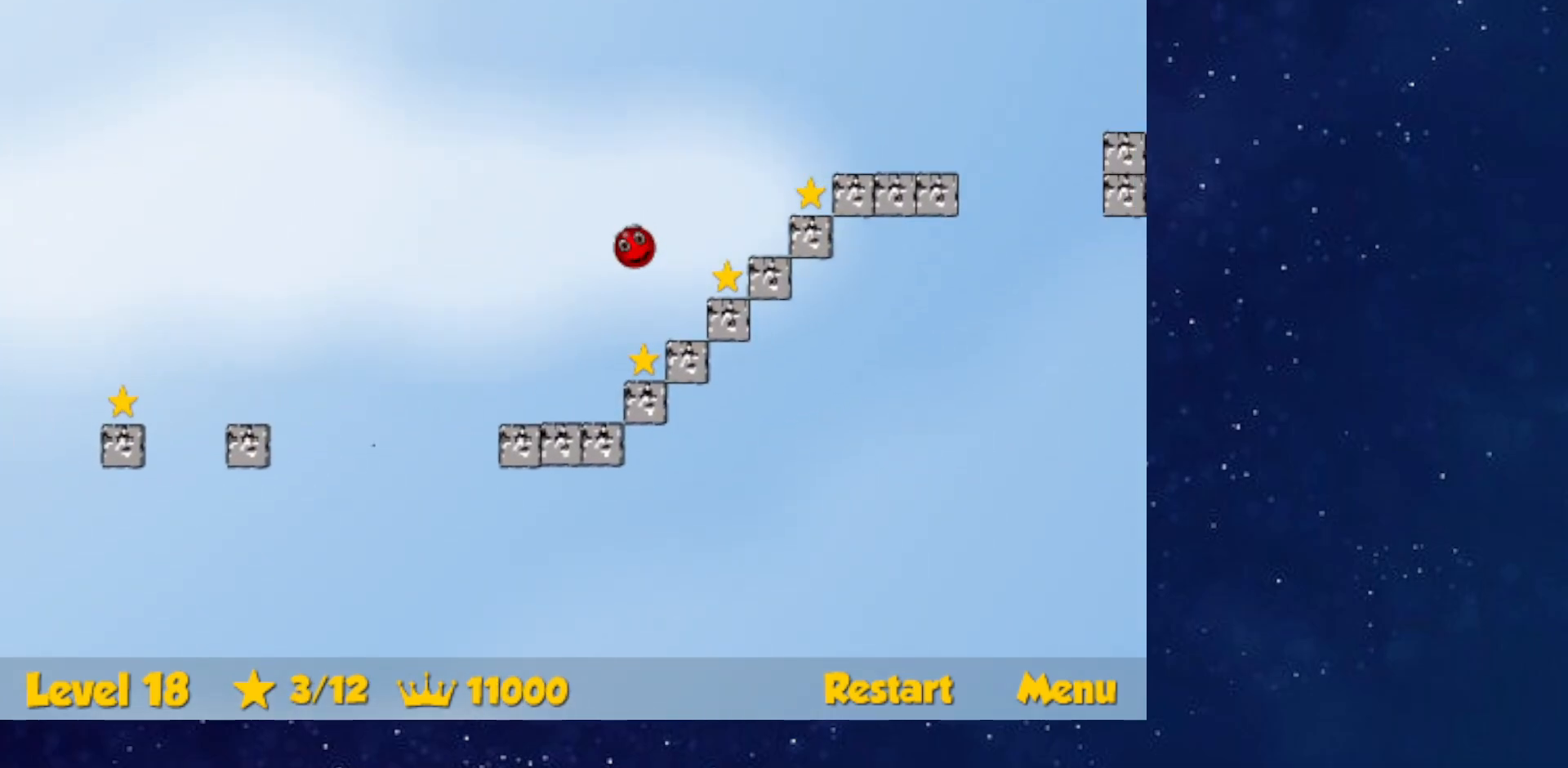
{"keys": ["right", "up"], "events": []}
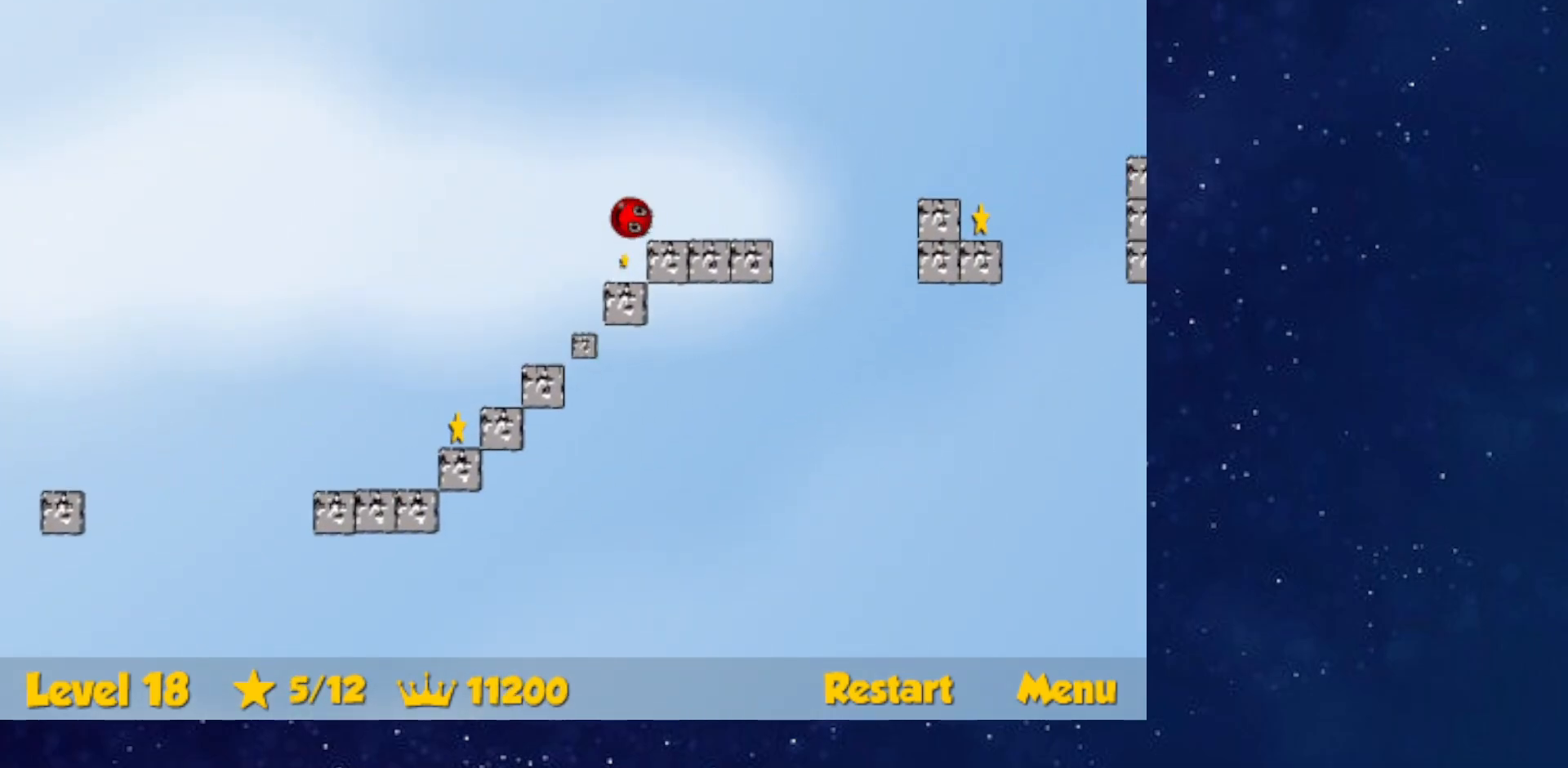
{"keys": ["right", "up"], "events": []}
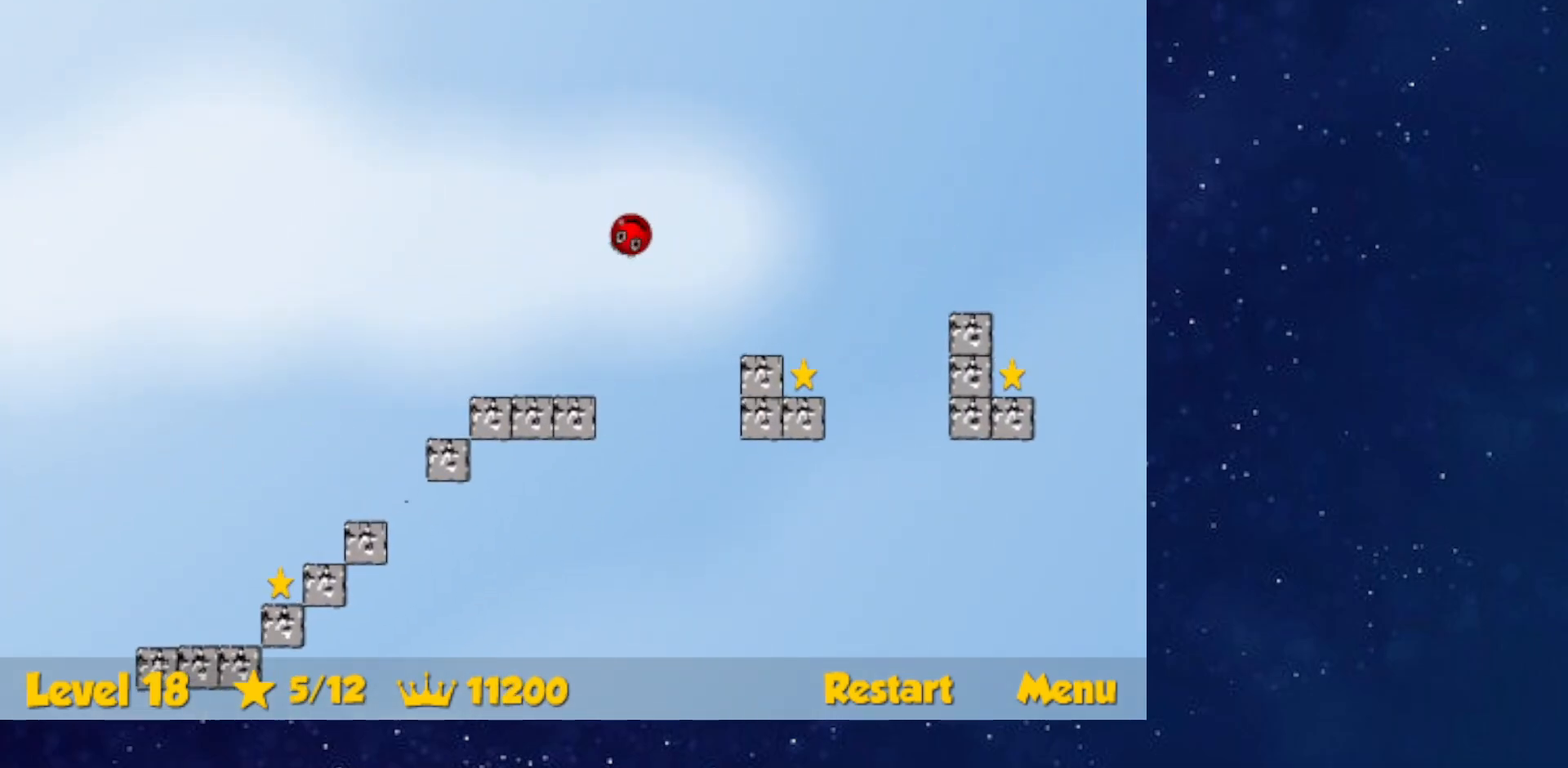
{"keys": ["right", "up"], "events": []}
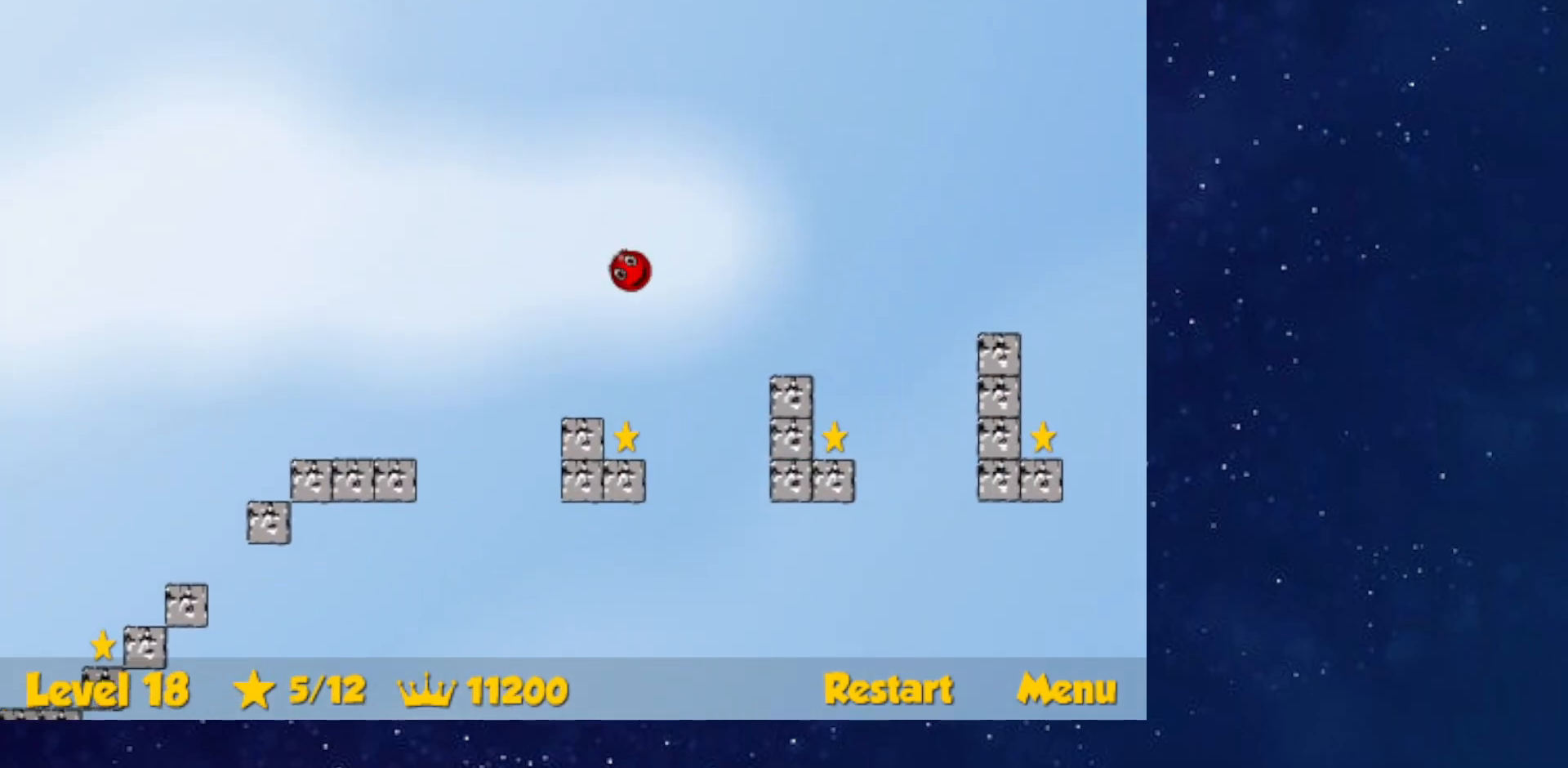
{"keys": ["right", "up"], "events": []}
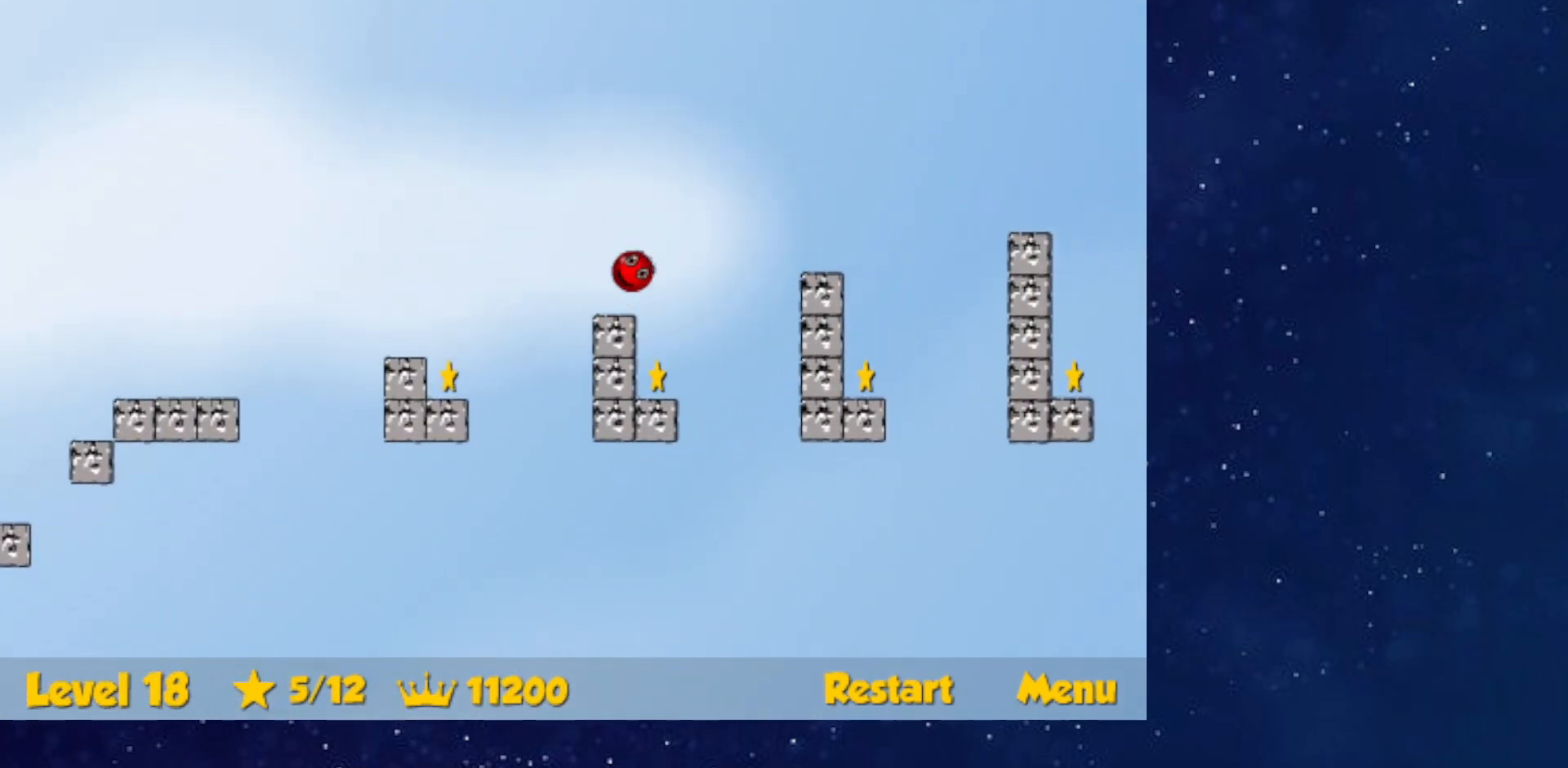
{"keys": ["down", "right"], "events": [[250, "up", "up"], [467, "down", "down"]]}
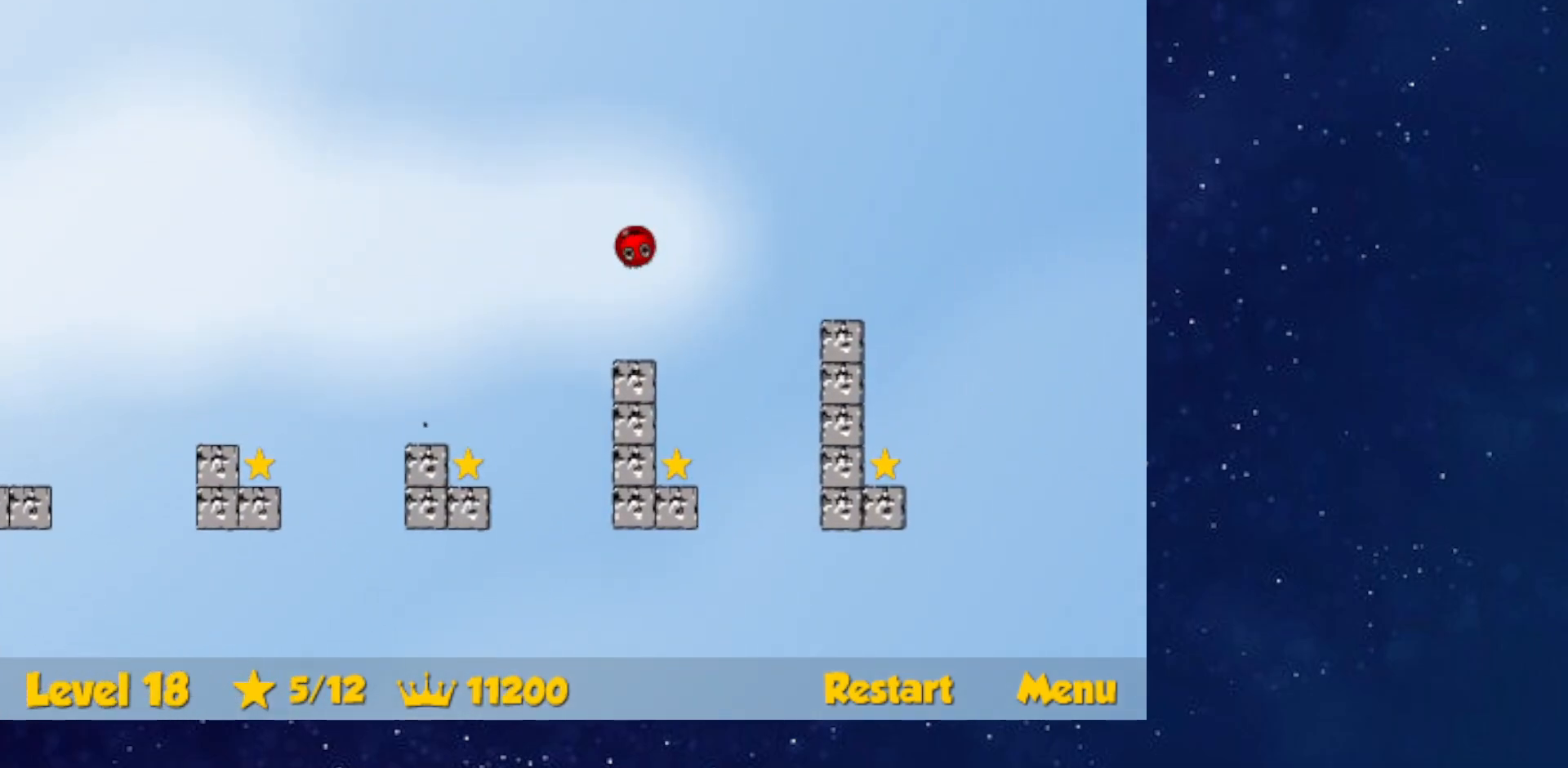
{"keys": ["down", "left"], "events": [[350, "right", "up"], [367, "left", "down"]]}
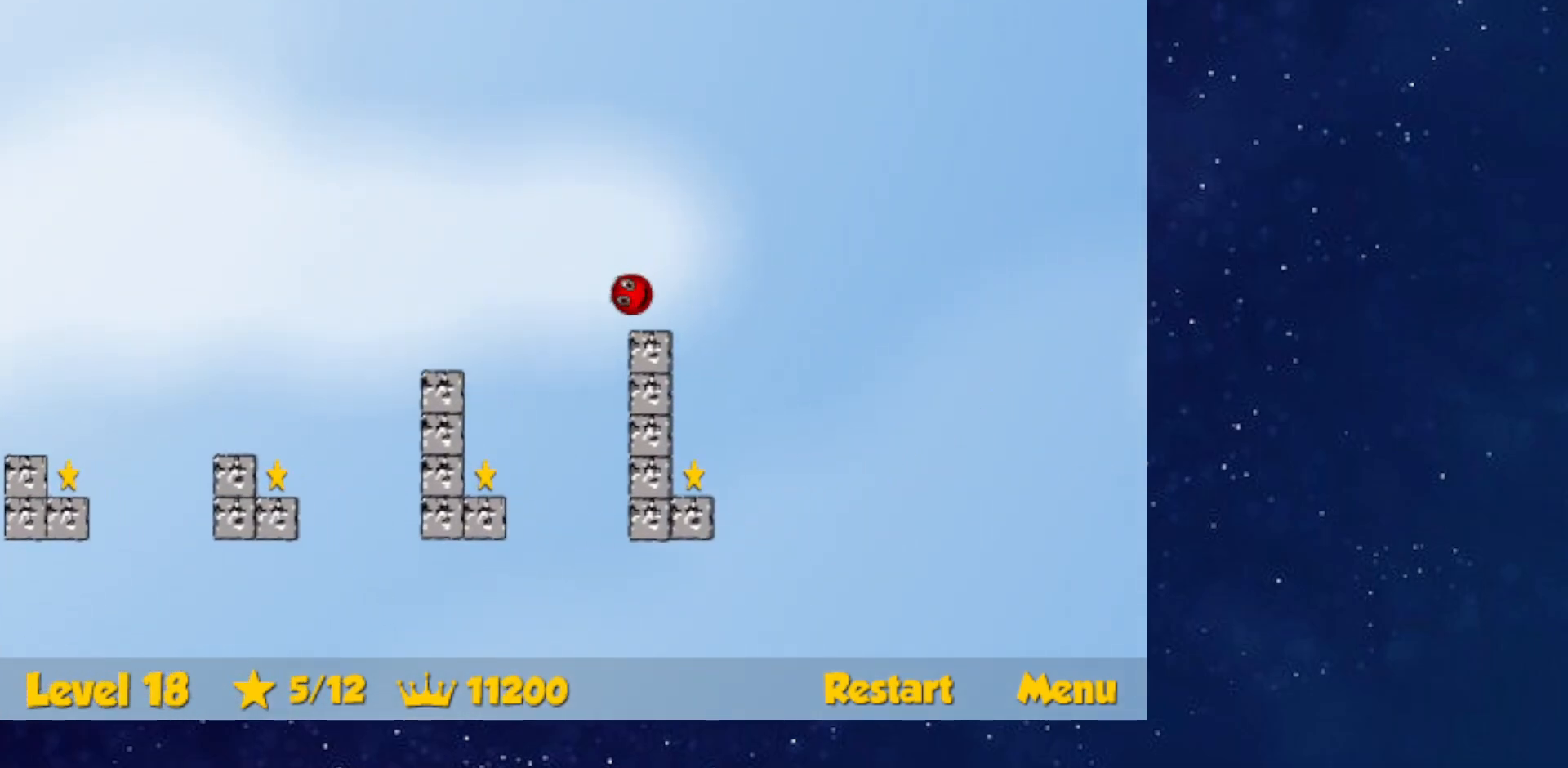
{"keys": [], "events": [[250, "left", "up"], [334, "down", "up"], [384, "left", "down"], [501, "left", "up"]]}
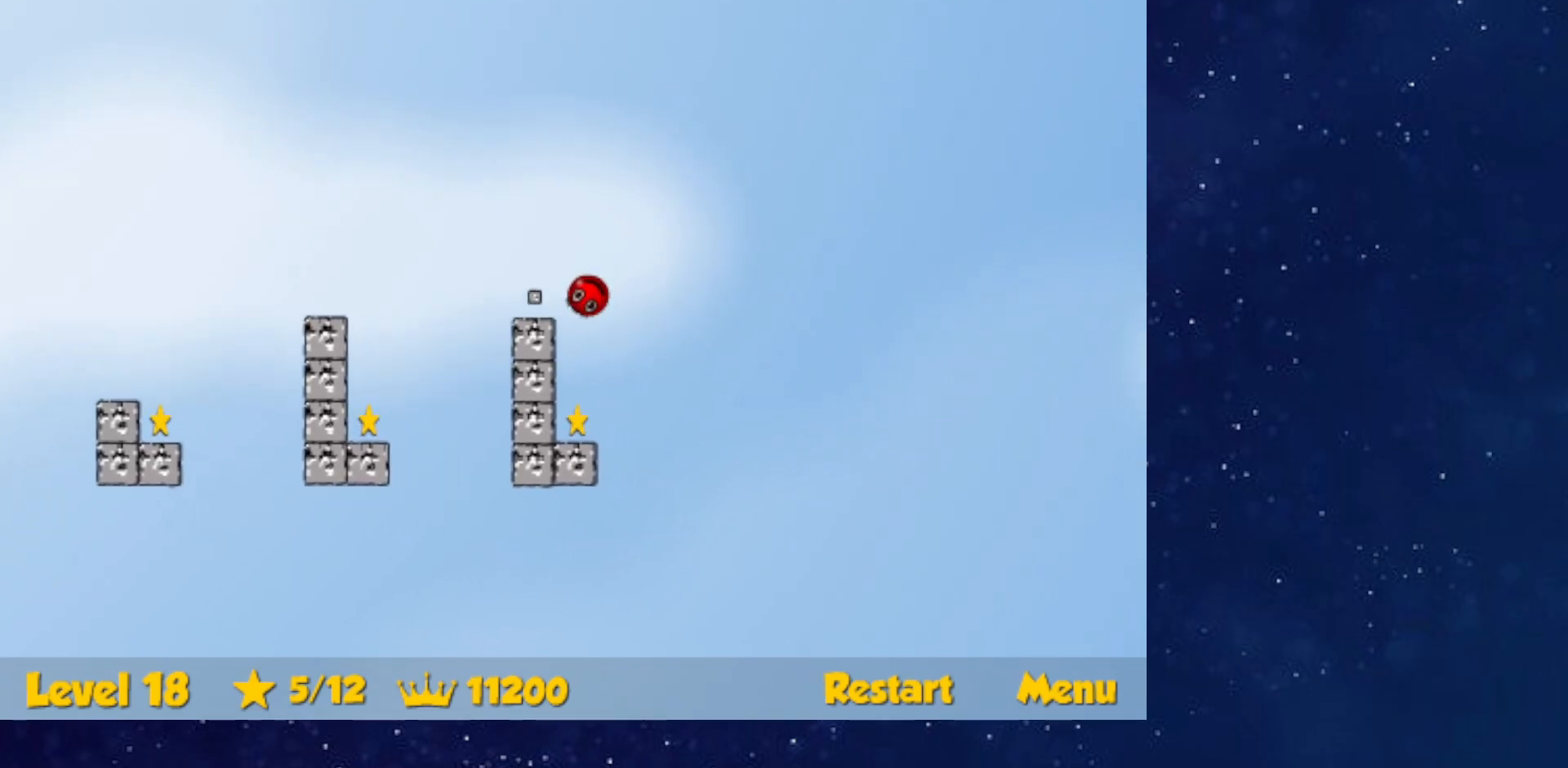
{"keys": ["up"], "events": [[100, "left", "down"], [150, "up", "down"], [267, "left", "up"]]}
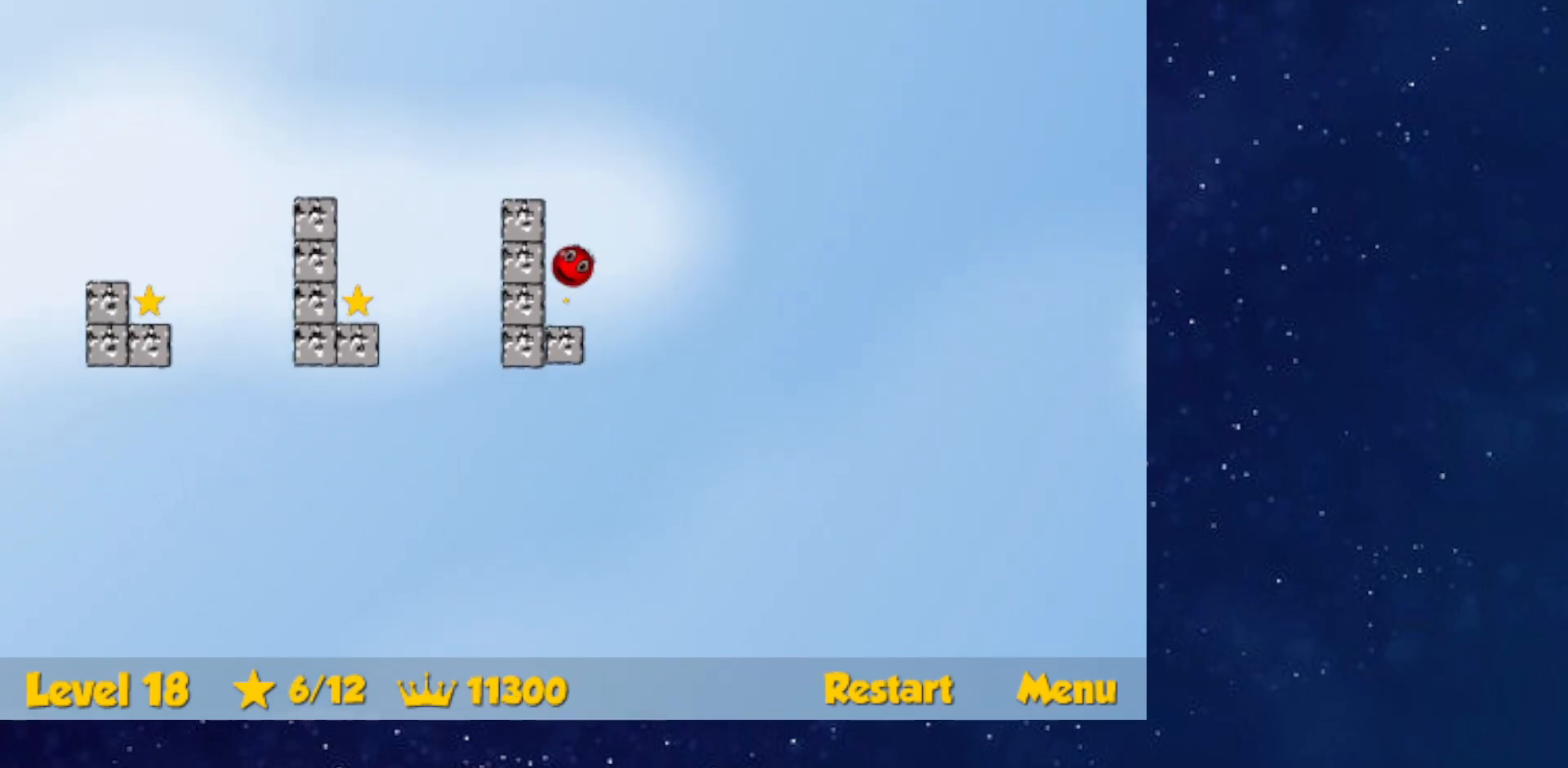
{"keys": ["left"], "events": [[67, "left", "down"], [267, "left", "up"], [300, "left", "down"], [434, "up", "up"]]}
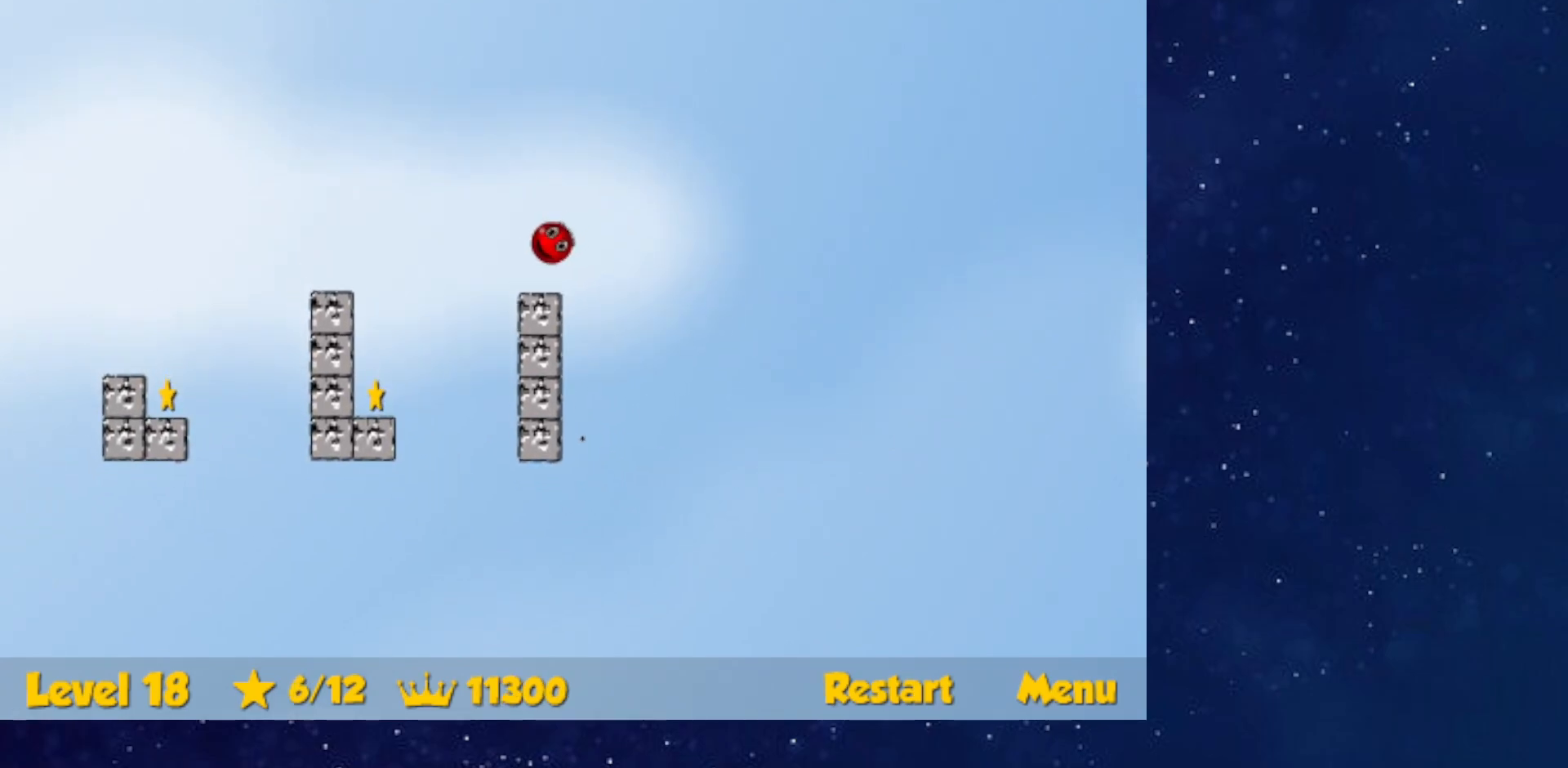
{"keys": ["left", "up"], "events": [[383, "up", "down"]]}
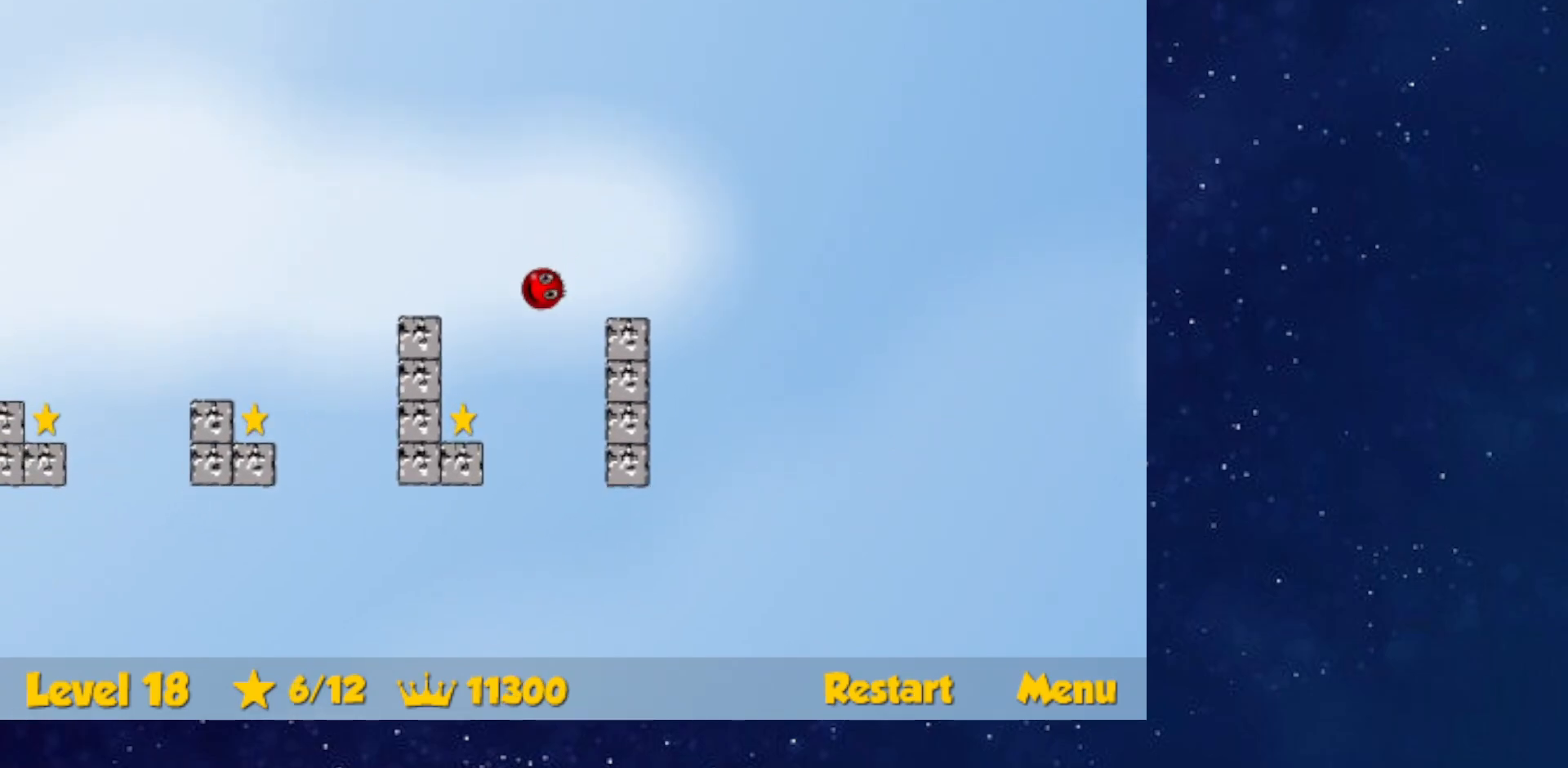
{"keys": ["right", "up"], "events": [[167, "left", "up"], [217, "right", "down"]]}
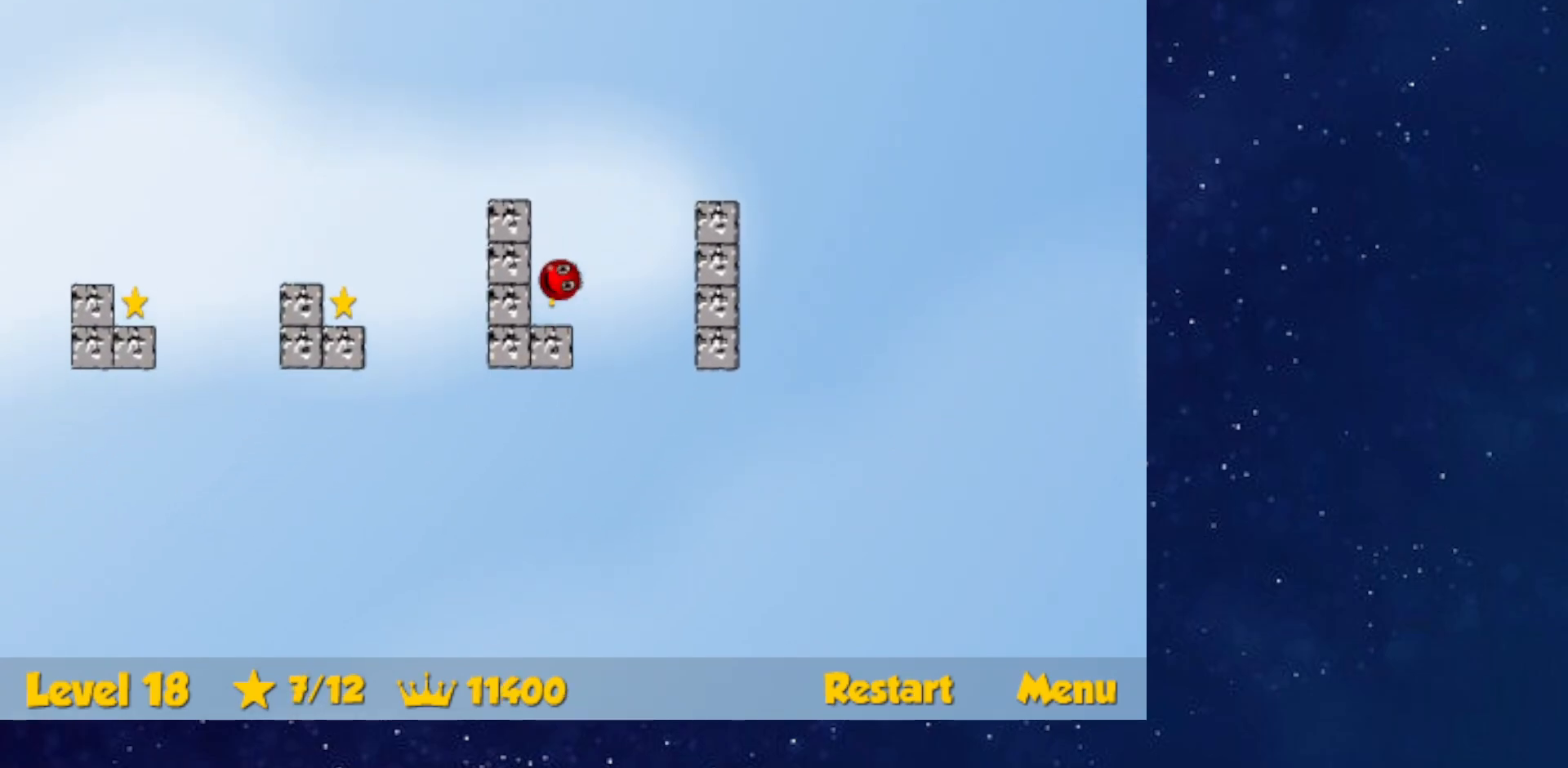
{"keys": ["left"], "events": [[66, "left", "down"], [66, "right", "up"], [467, "up", "up"]]}
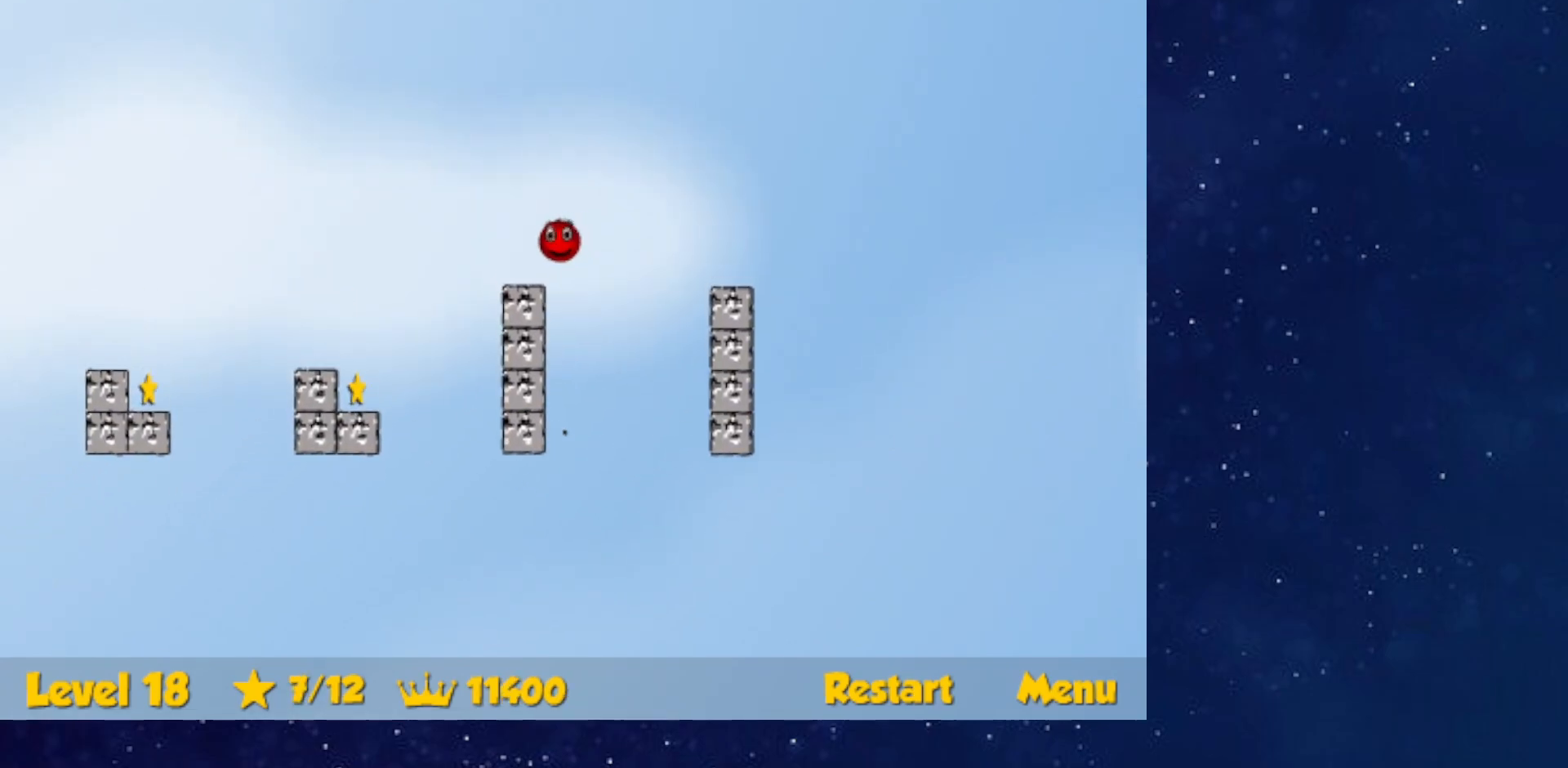
{"keys": ["left"], "events": []}
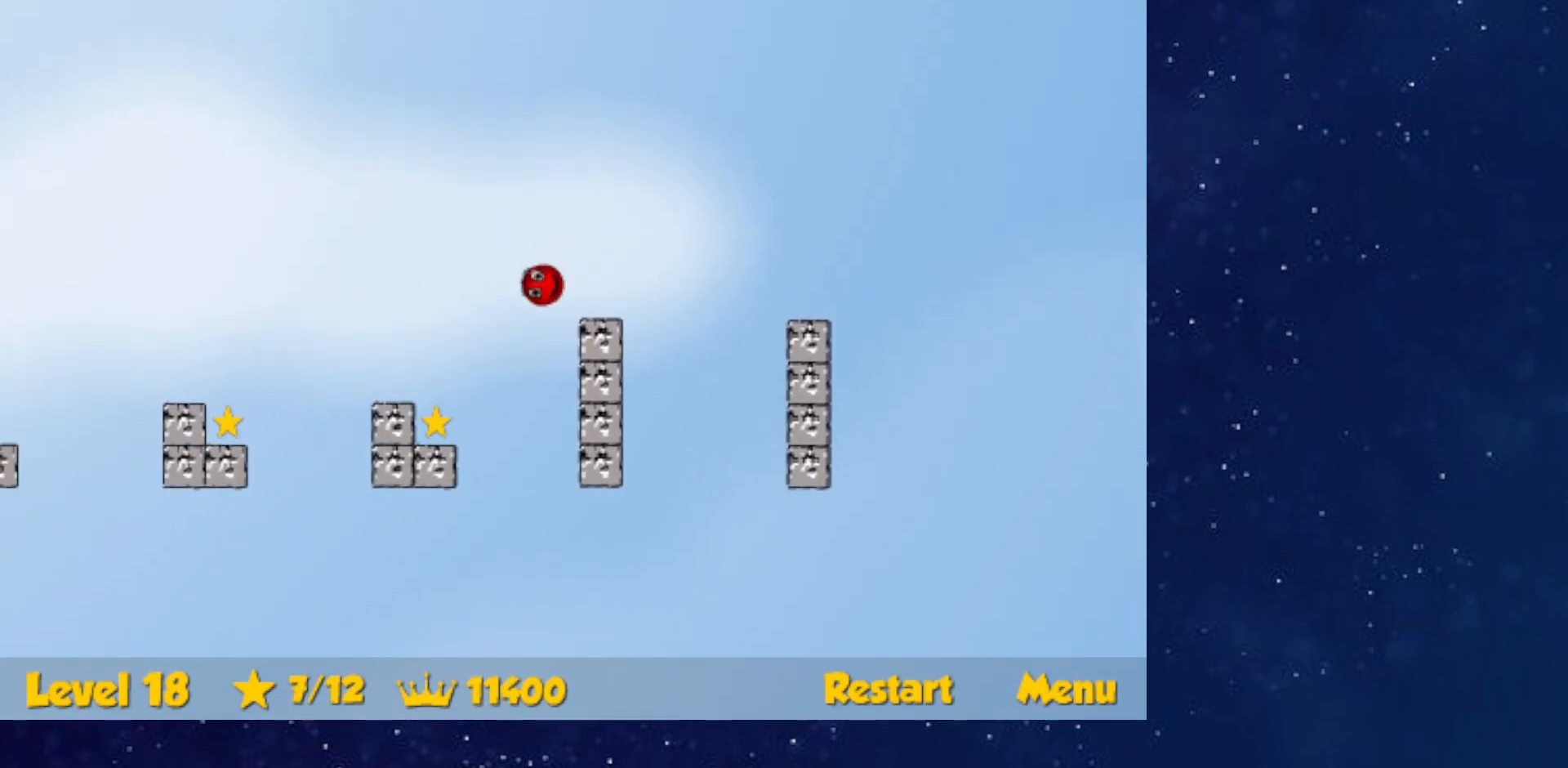
{"keys": ["left", "up"], "events": [[16, "up", "down"]]}
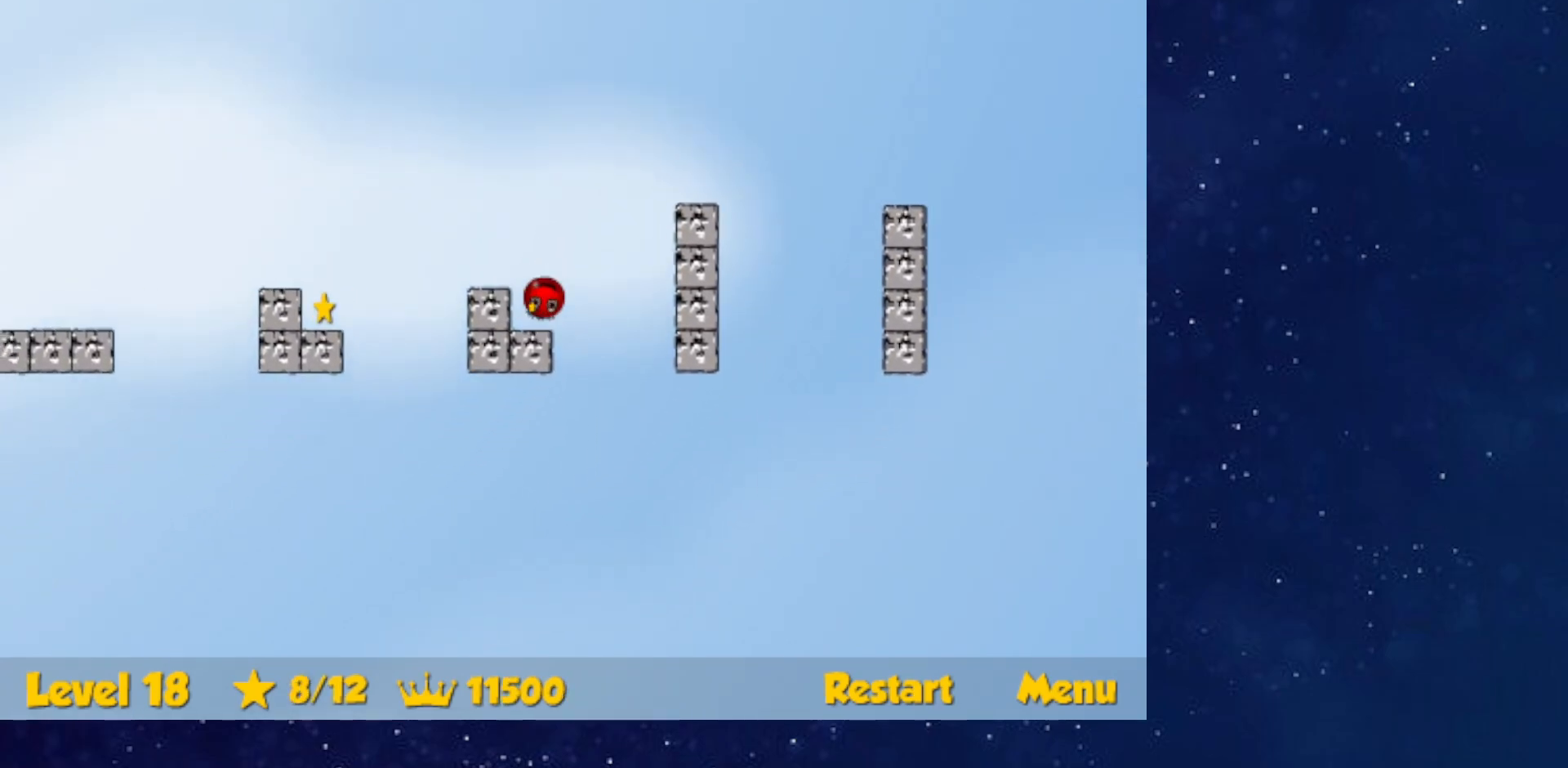
{"keys": ["left"], "events": [[150, "up", "up"]]}